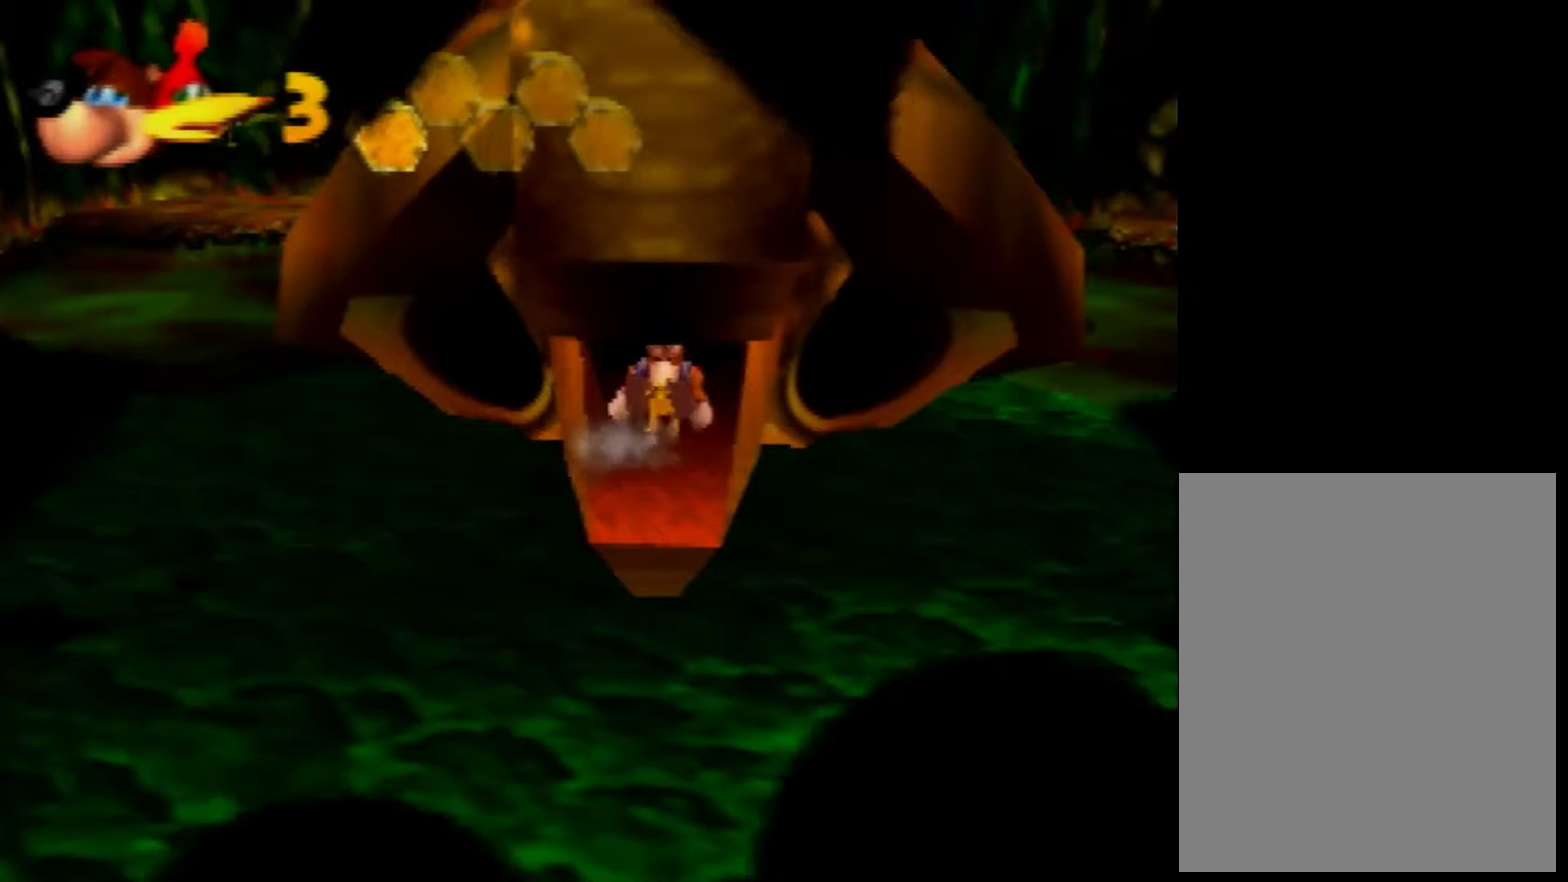
Gameplay with a controller (Nintendo layout); each line is a JSON object with the inputs held at the frame after it. "events" lists button and stick changes between this image and that frame as [ms after this image, input, new state], when the widget could be followed in between. Not read: L3 R3 Z.
{"buttons": [], "left_stick": "center", "events": []}
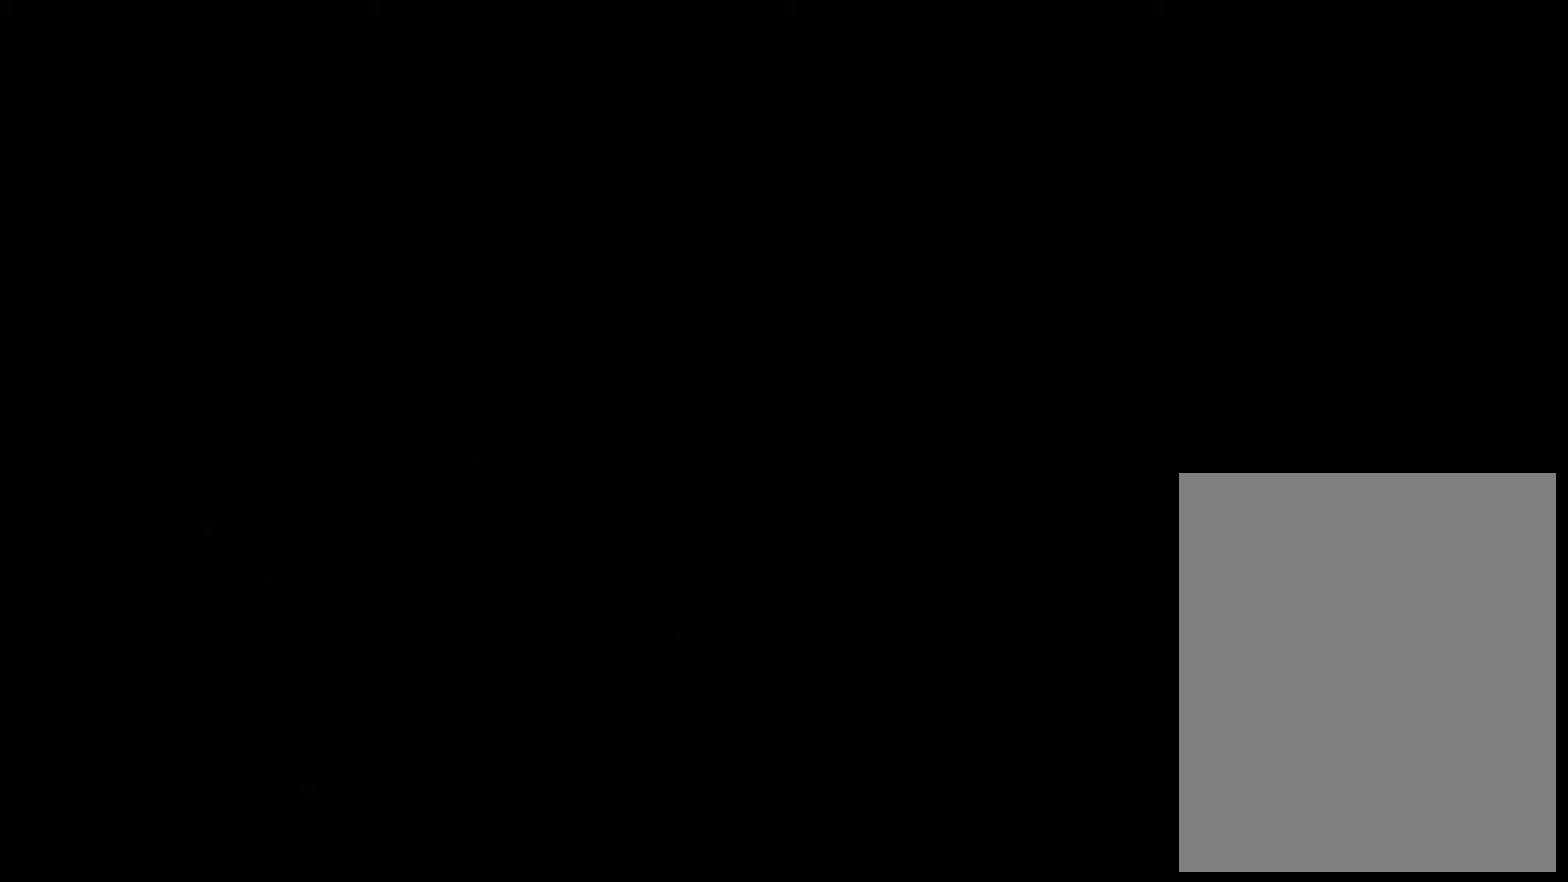
{"buttons": [], "left_stick": "center", "events": []}
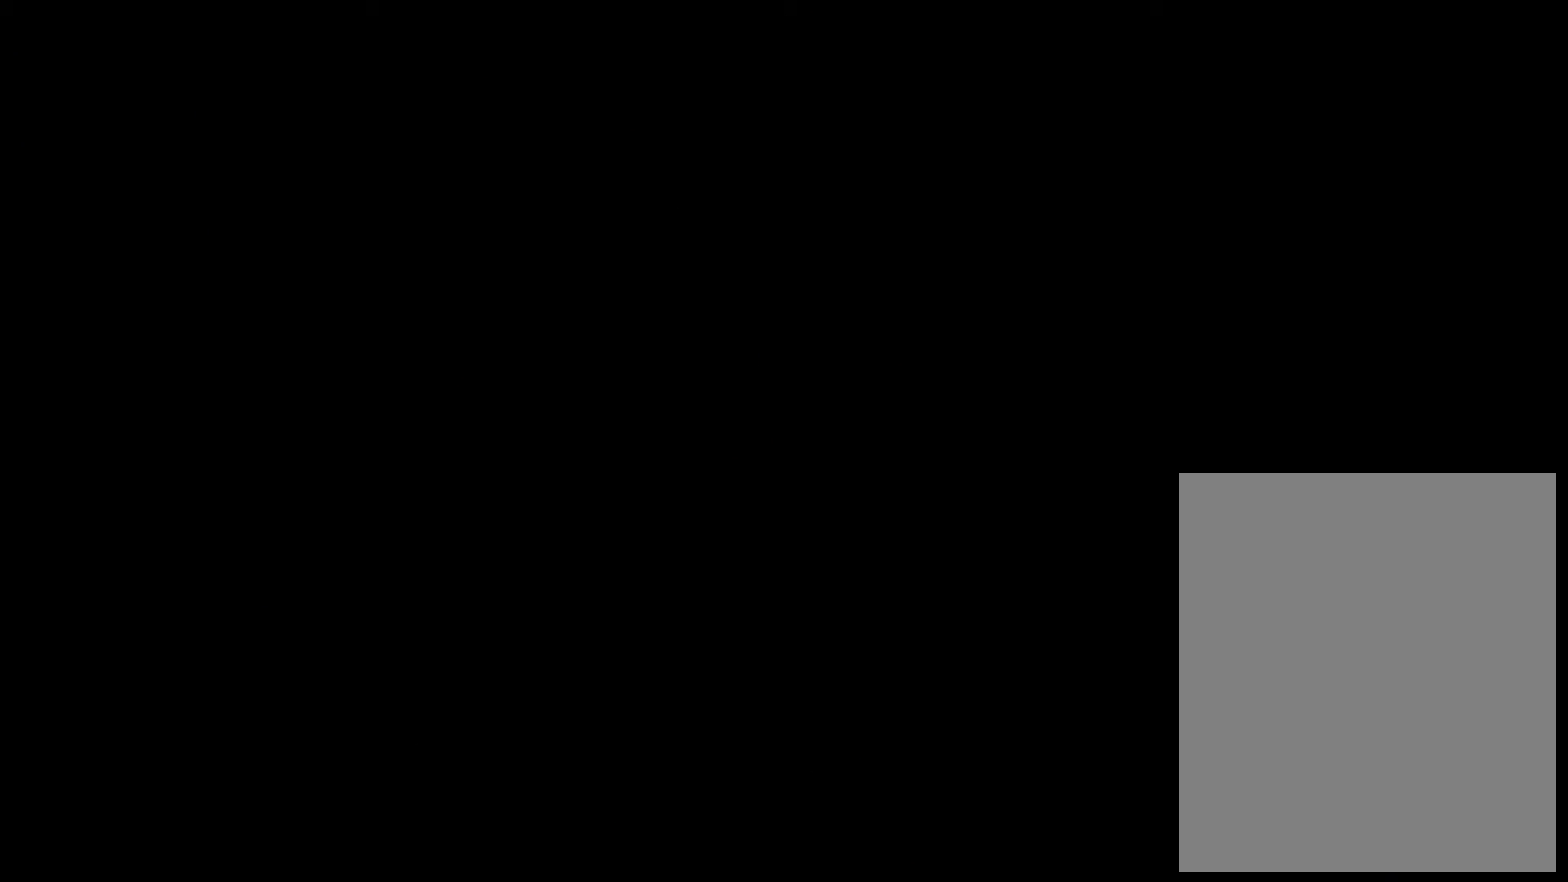
{"buttons": [], "left_stick": "down-right", "events": [[440, "left_stick", "down"], [520, "left_stick", "down-right"]]}
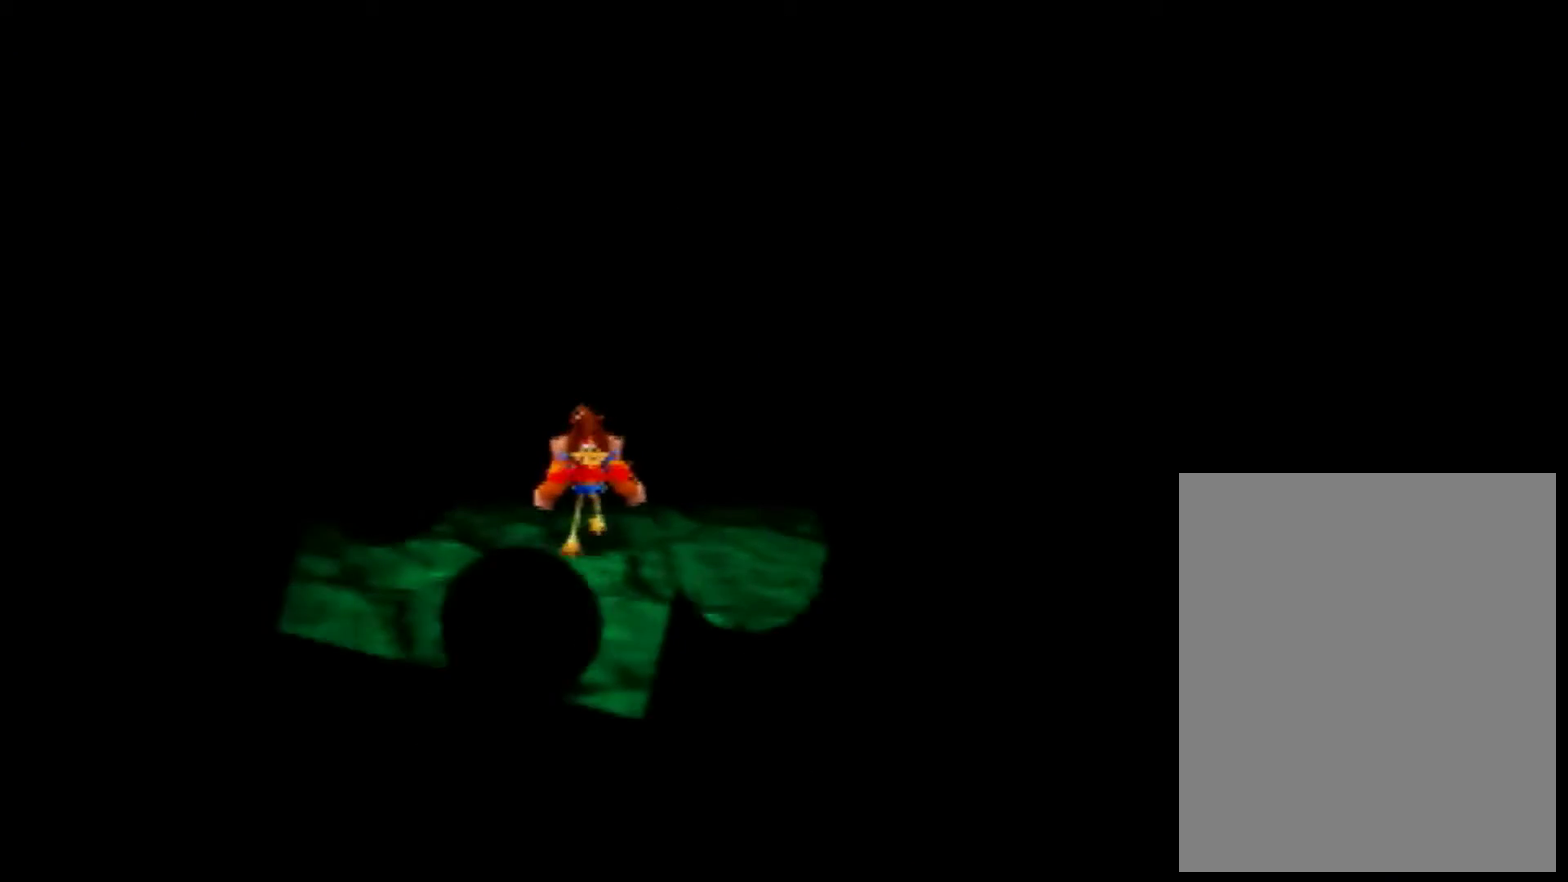
{"buttons": [], "left_stick": "down-right", "events": [[80, "left_stick", "center"], [160, "left_stick", "down-right"]]}
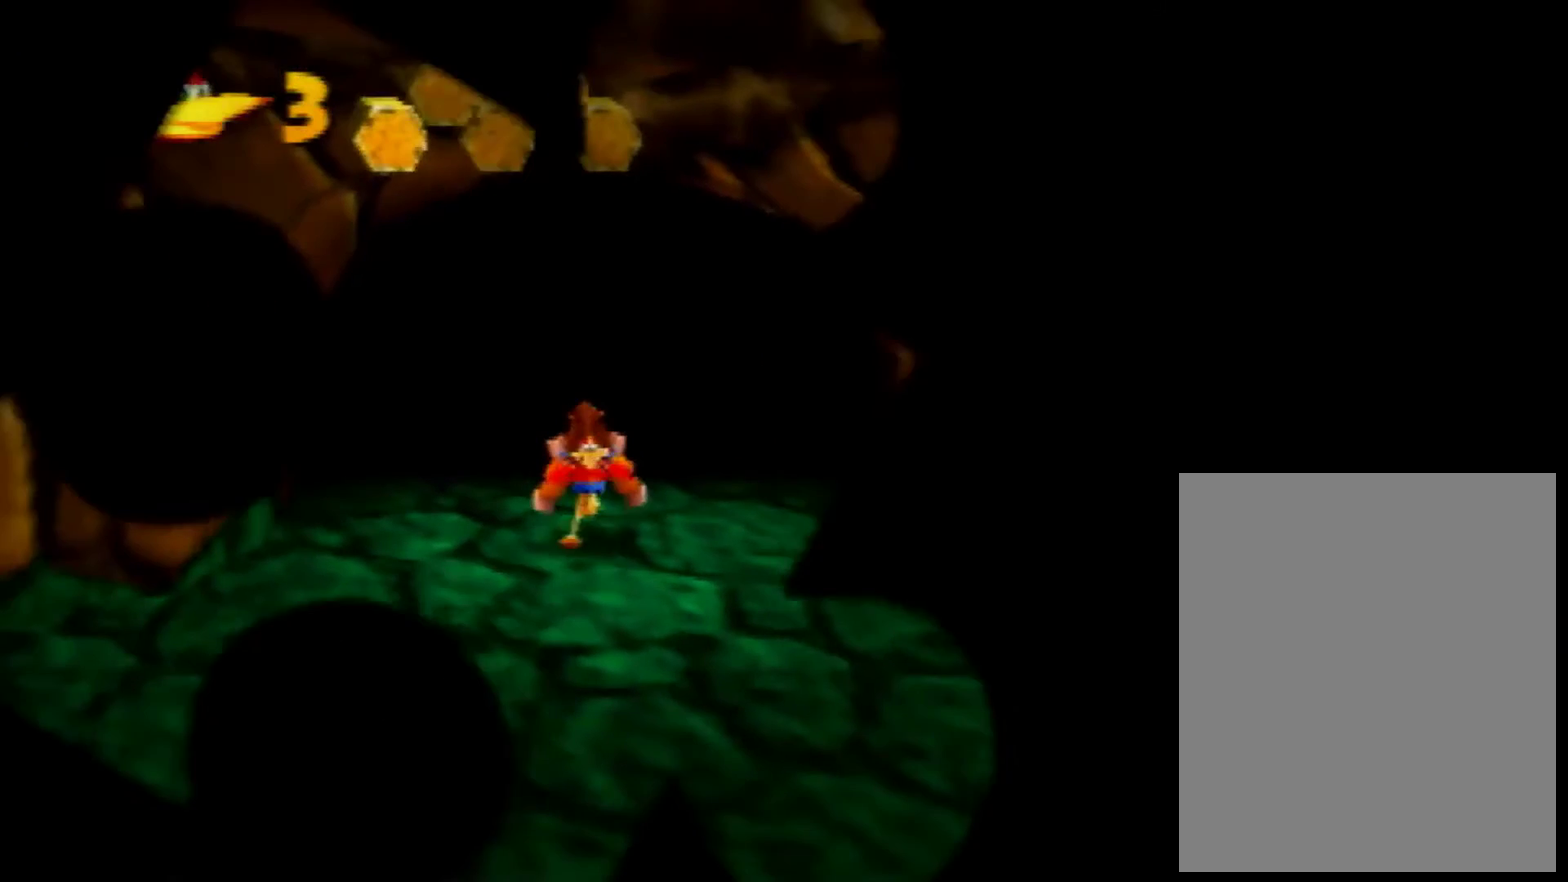
{"buttons": [], "left_stick": "down-right", "events": []}
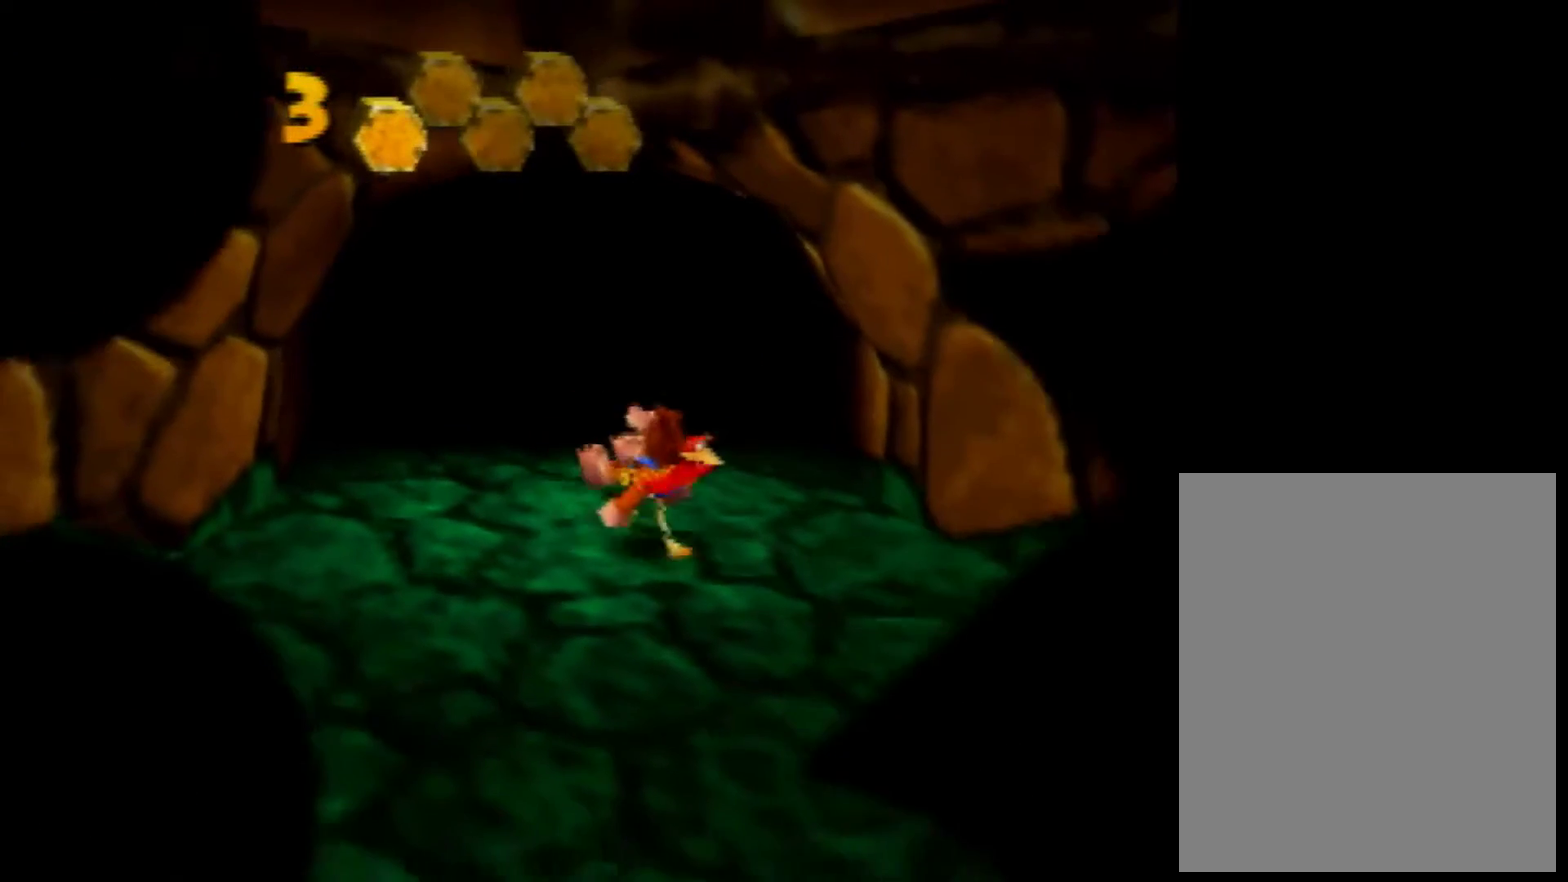
{"buttons": [], "left_stick": "right", "events": [[320, "left_stick", "right"]]}
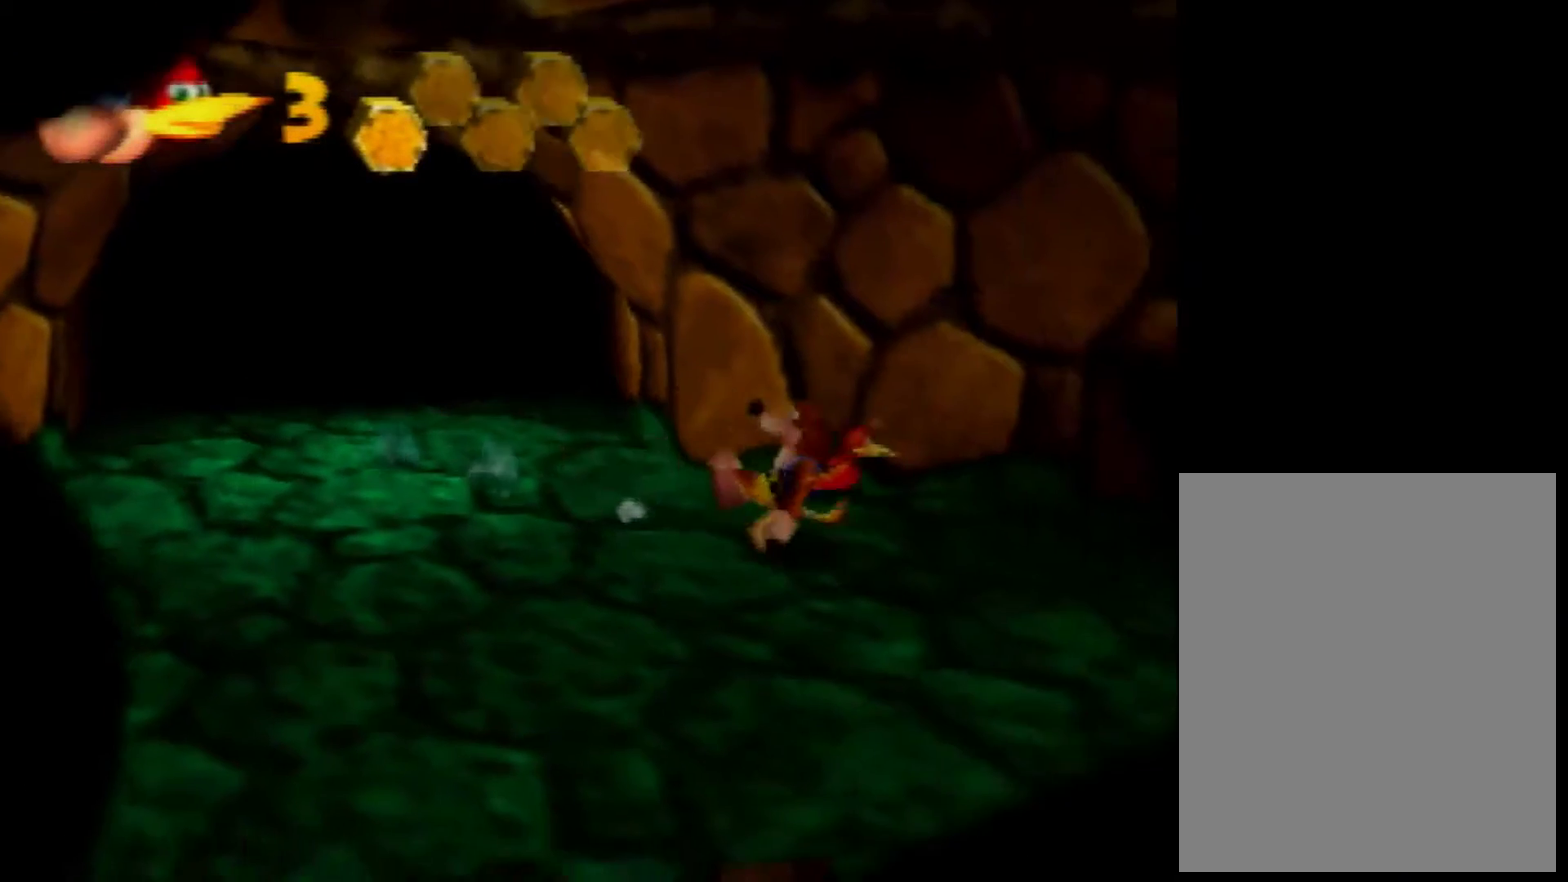
{"buttons": [], "left_stick": "down-right", "events": [[80, "left_stick", "down-right"]]}
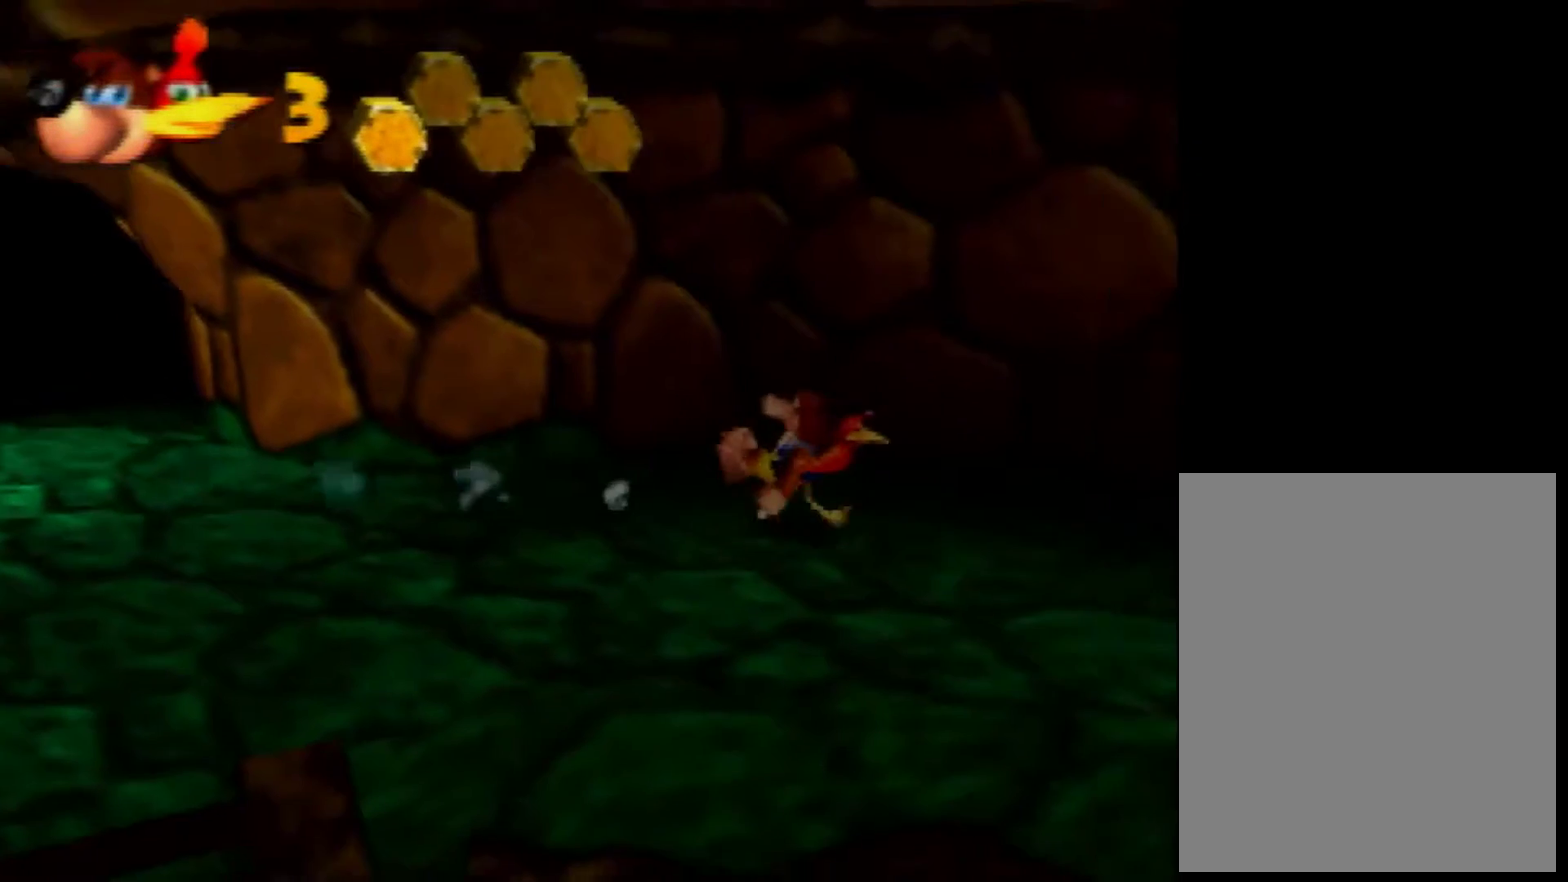
{"buttons": [], "left_stick": "right", "events": [[240, "left_stick", "right"]]}
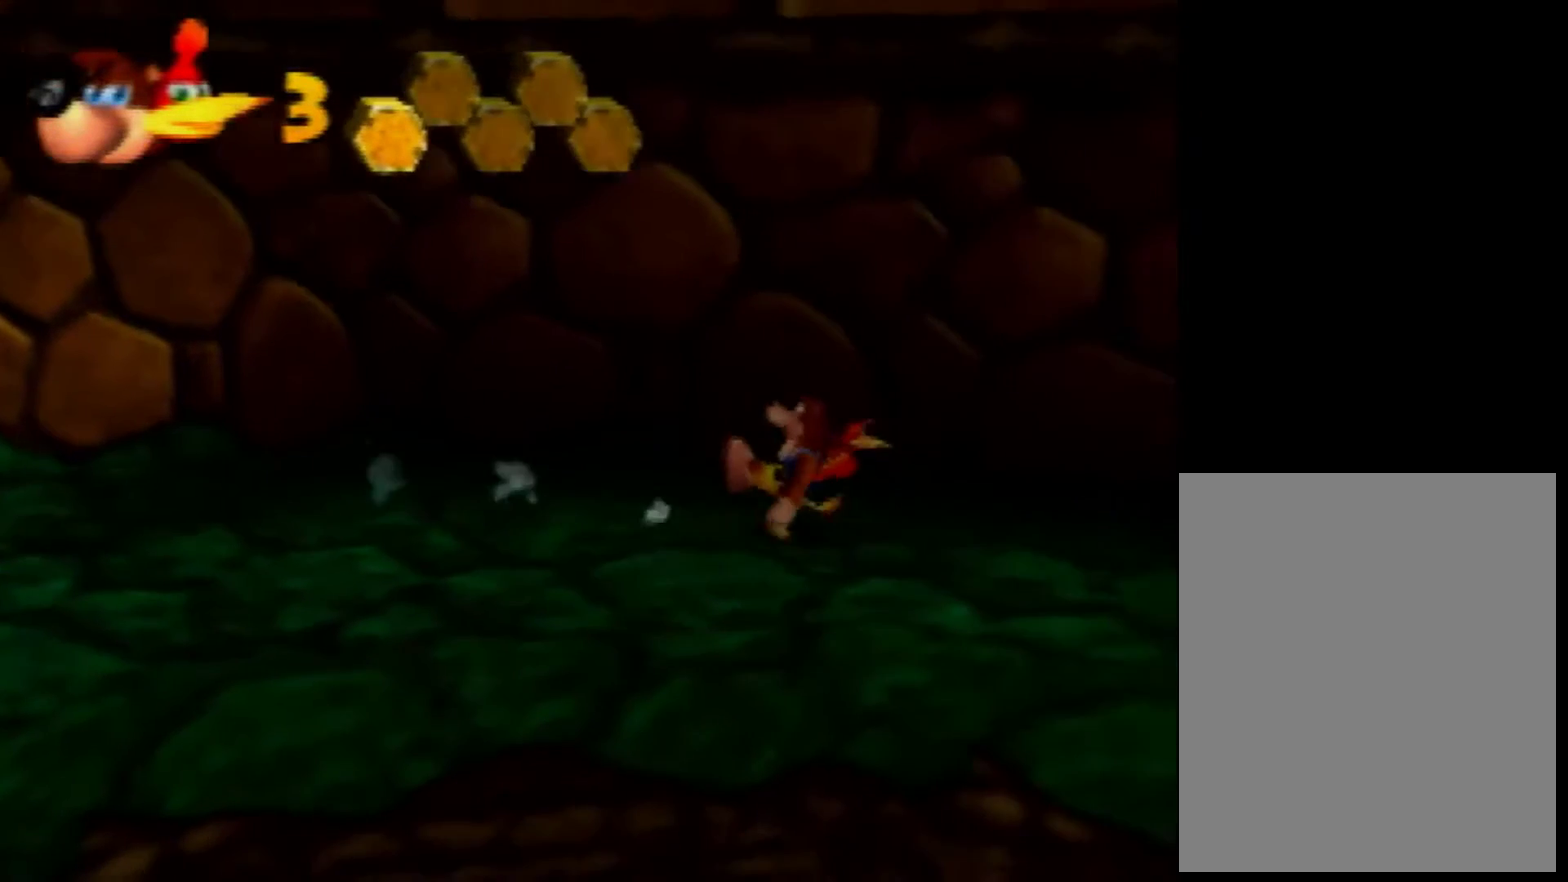
{"buttons": [], "left_stick": "down-right", "events": [[40, "left_stick", "down-right"]]}
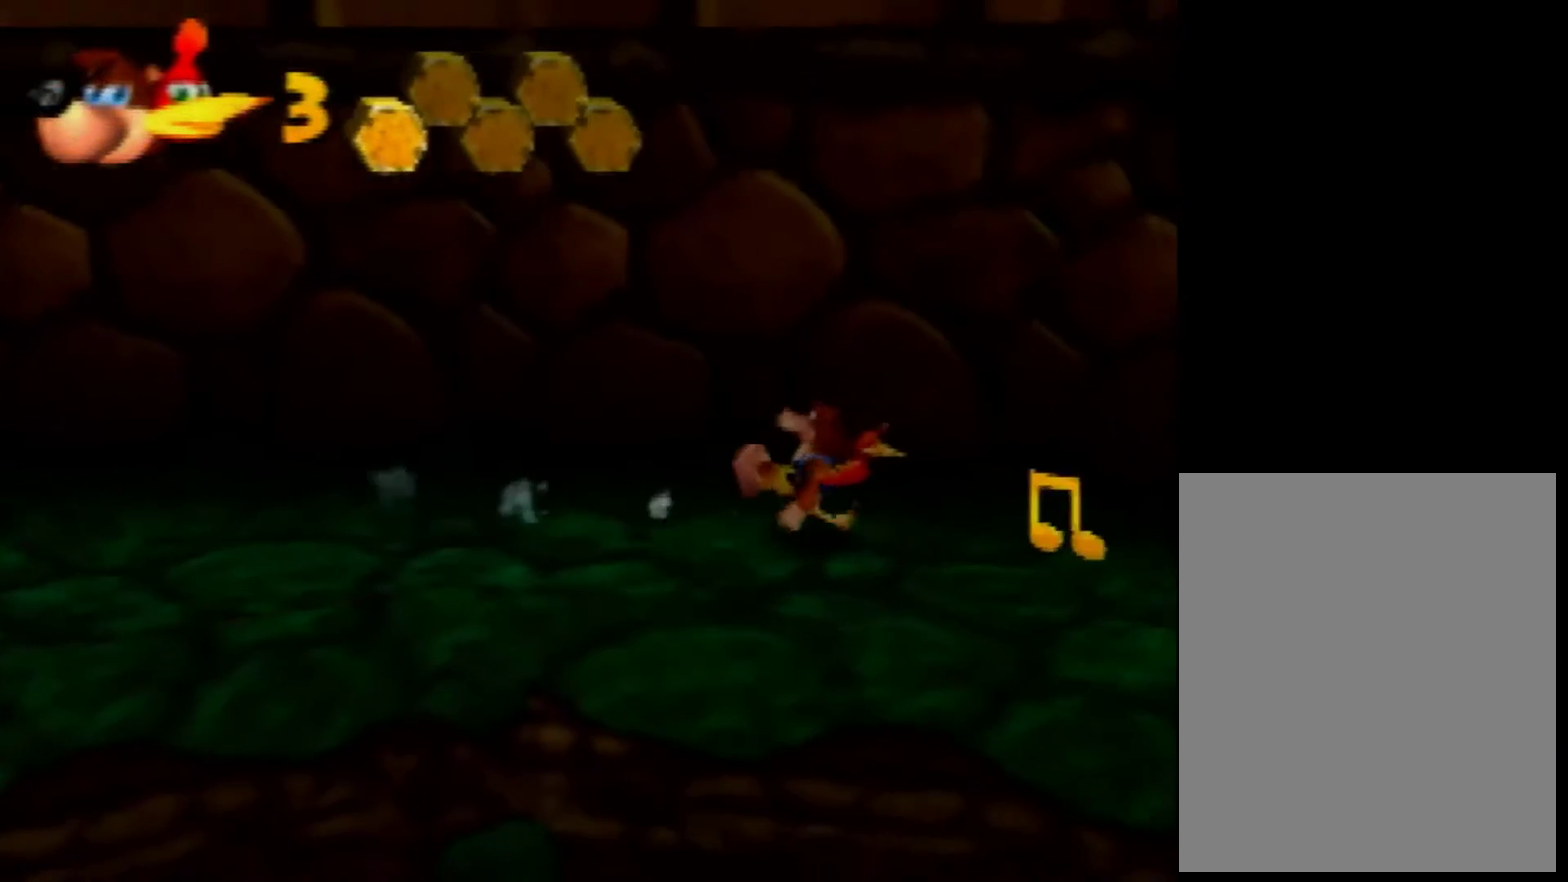
{"buttons": [], "left_stick": "down-right", "events": [[200, "left_stick", "right"], [480, "left_stick", "down-right"]]}
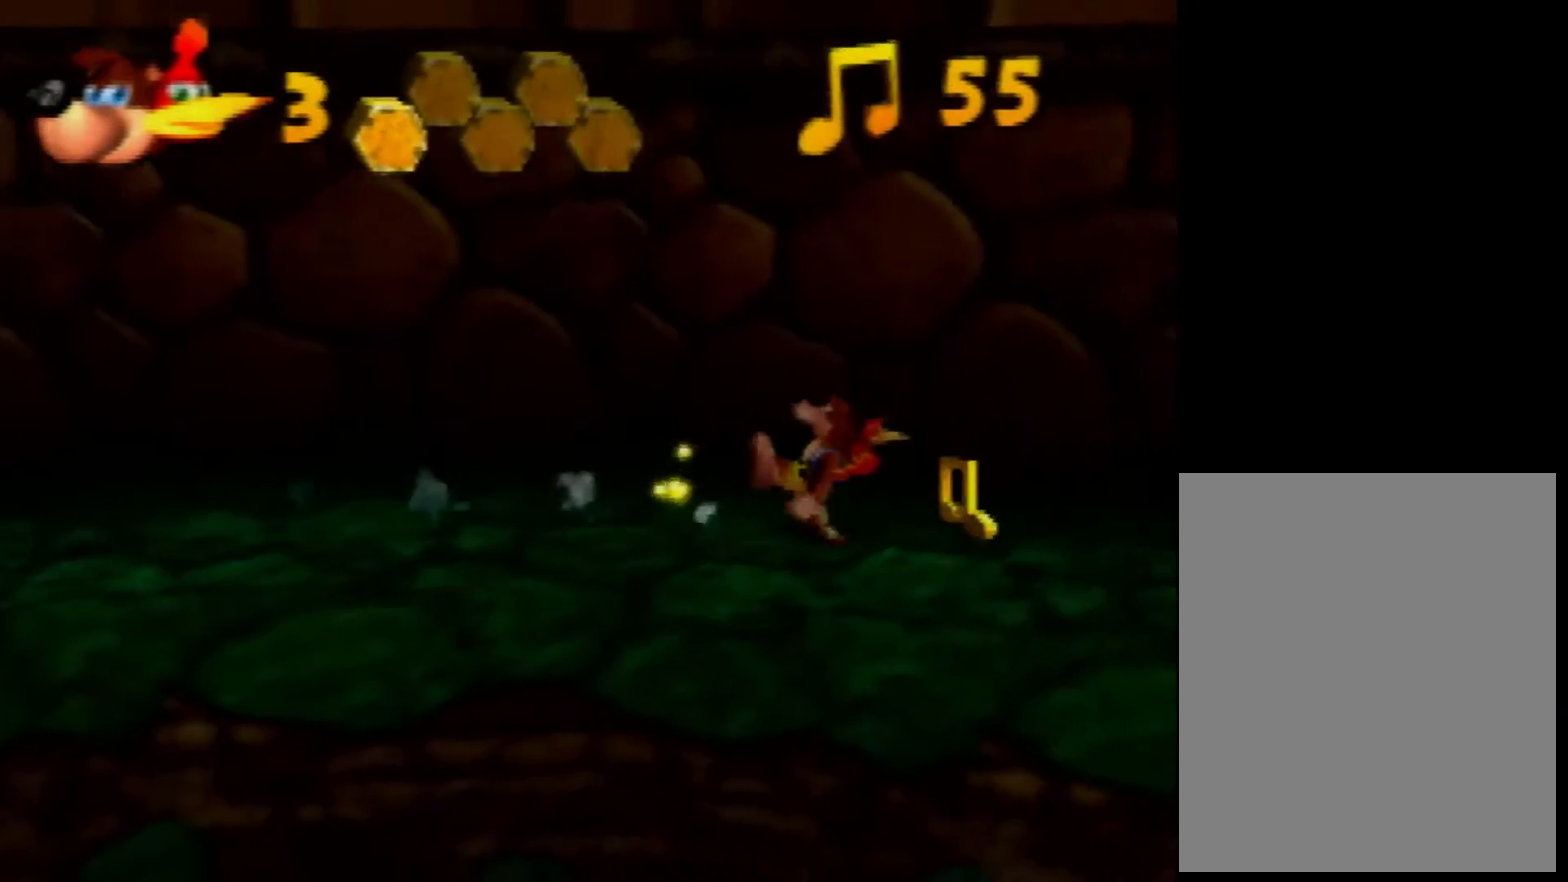
{"buttons": [], "left_stick": "down", "events": [[200, "left_stick", "right"], [520, "left_stick", "down"]]}
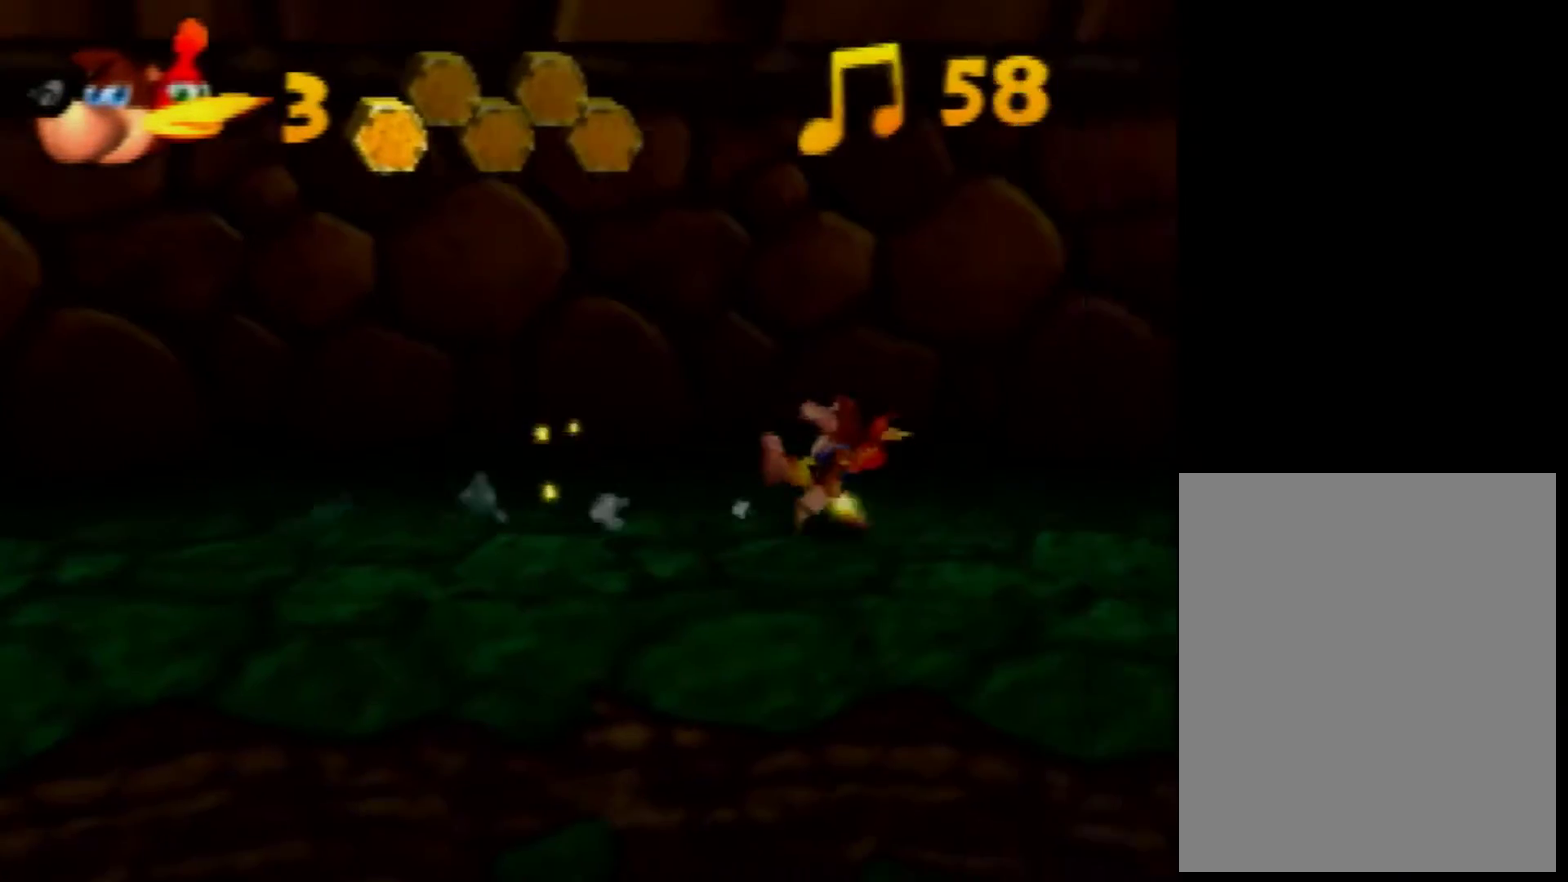
{"buttons": ["A"], "left_stick": "down-right", "events": [[40, "A", "down"], [360, "left_stick", "down-right"]]}
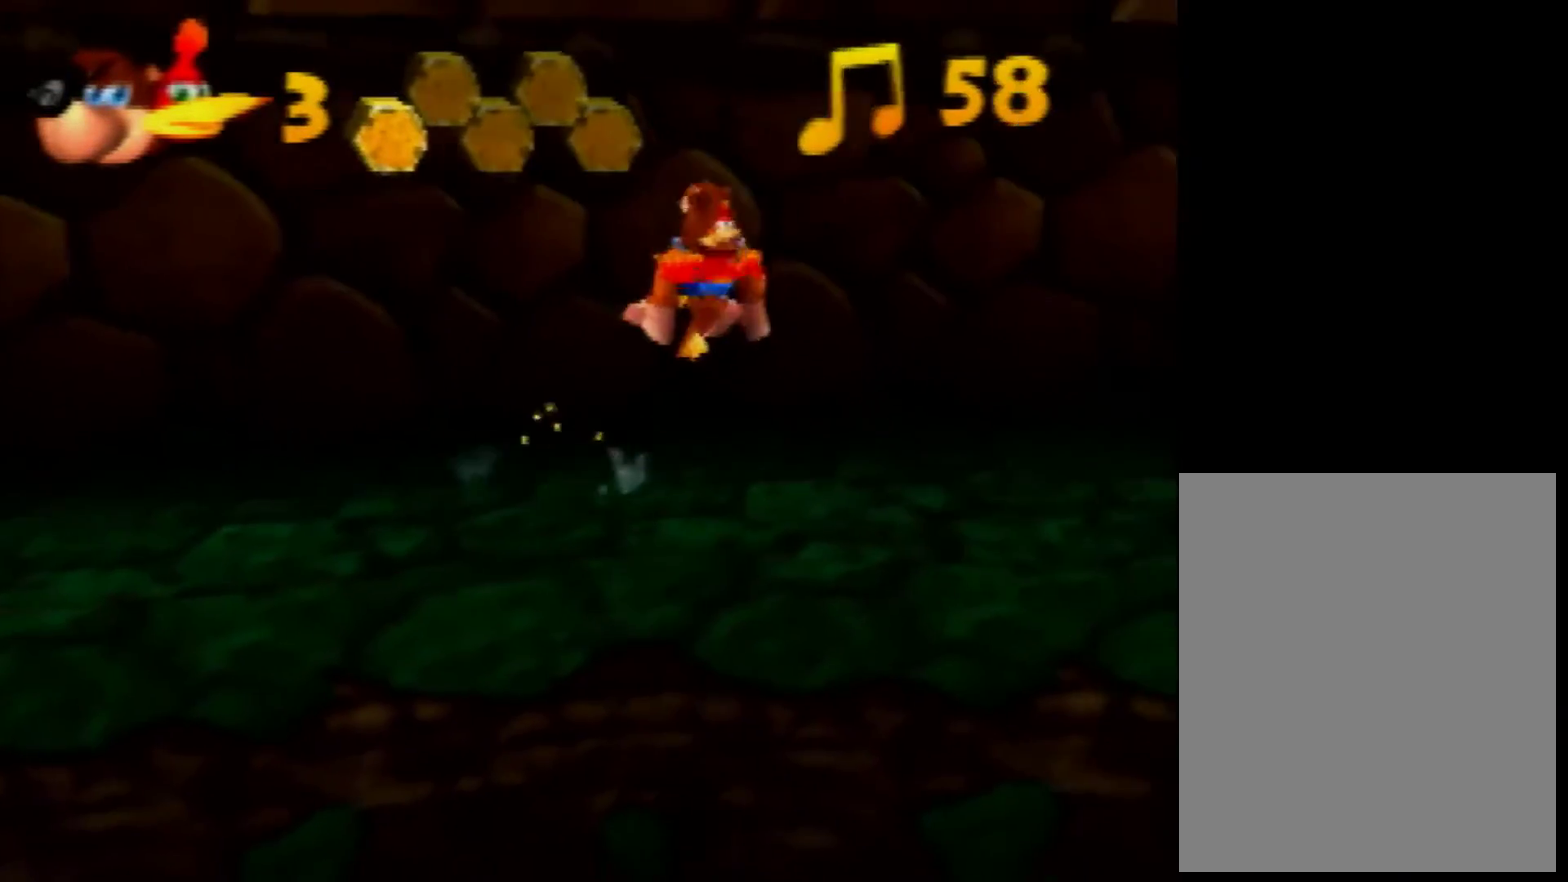
{"buttons": ["A"], "left_stick": "down-right", "events": []}
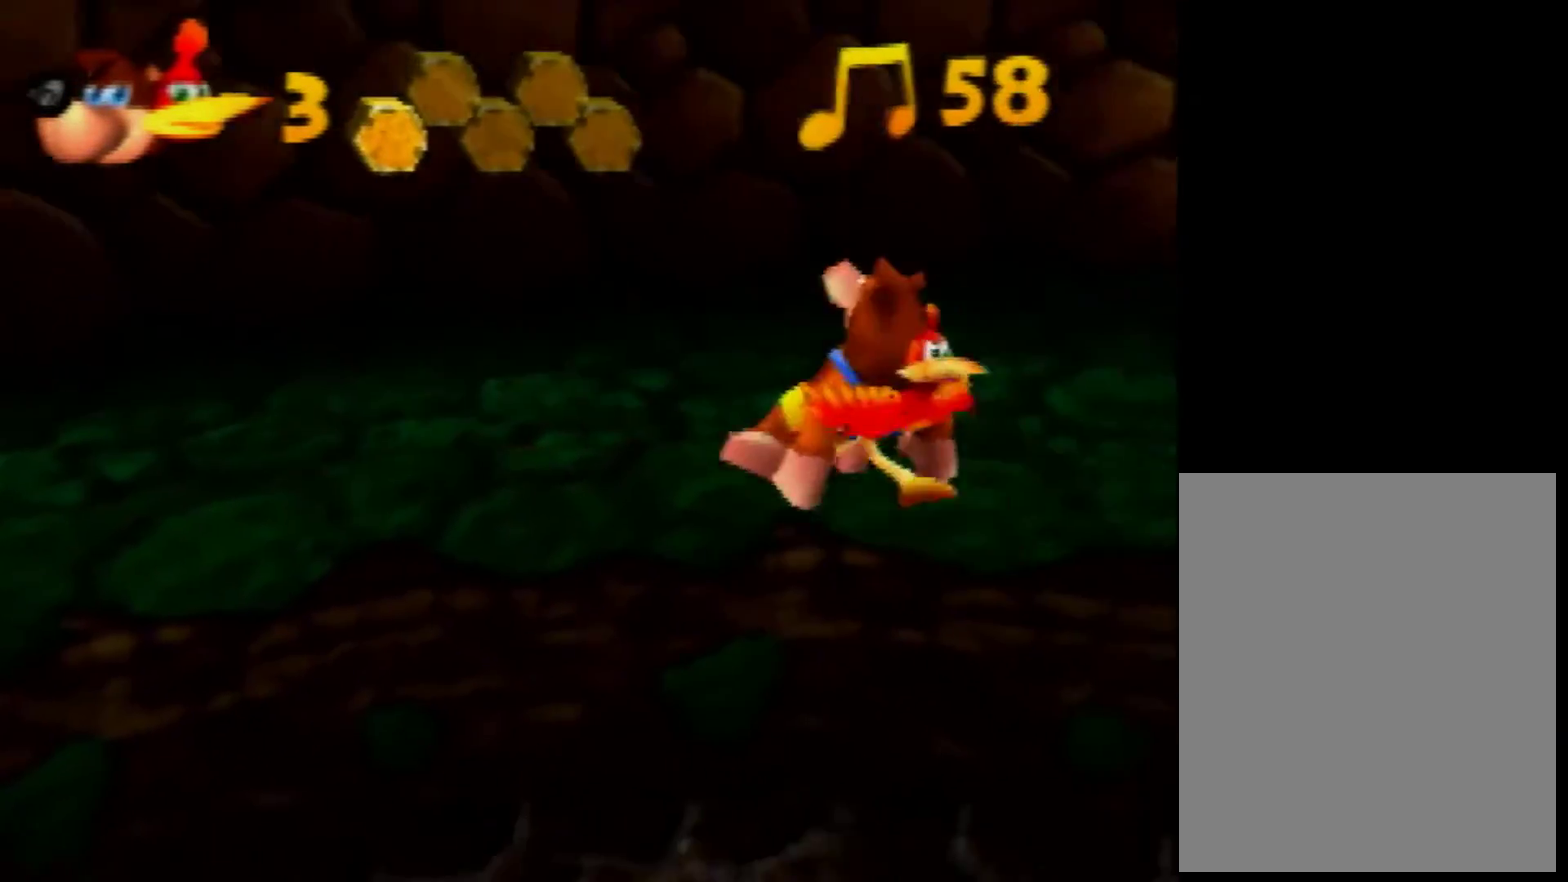
{"buttons": [], "left_stick": "right", "events": [[400, "left_stick", "right"], [440, "A", "up"]]}
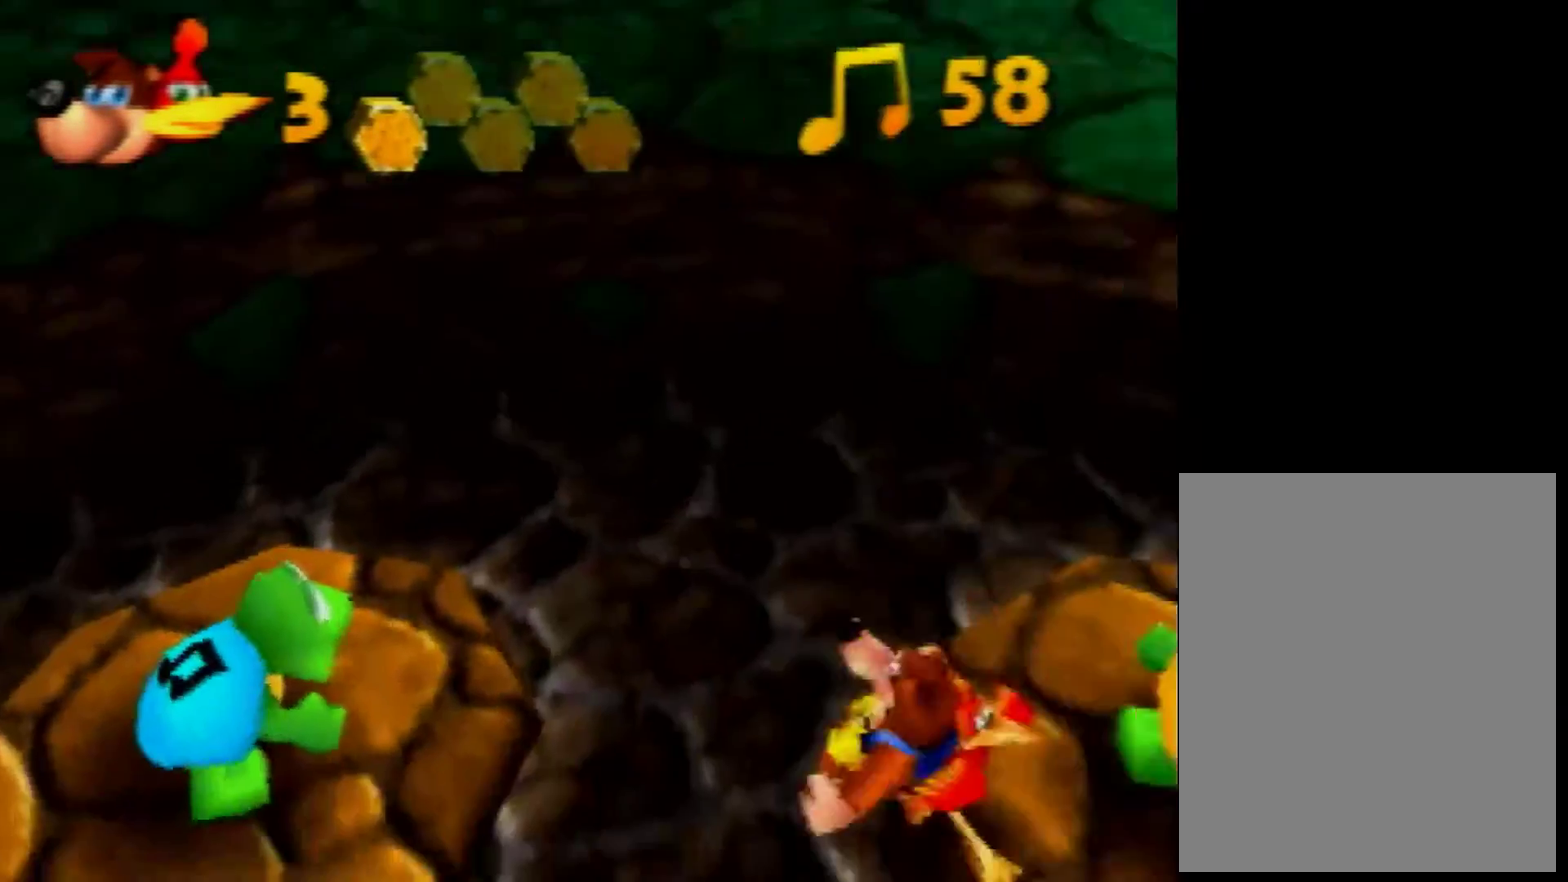
{"buttons": [], "left_stick": "up-right", "events": [[120, "A", "down"], [520, "A", "up"], [520, "left_stick", "up-right"]]}
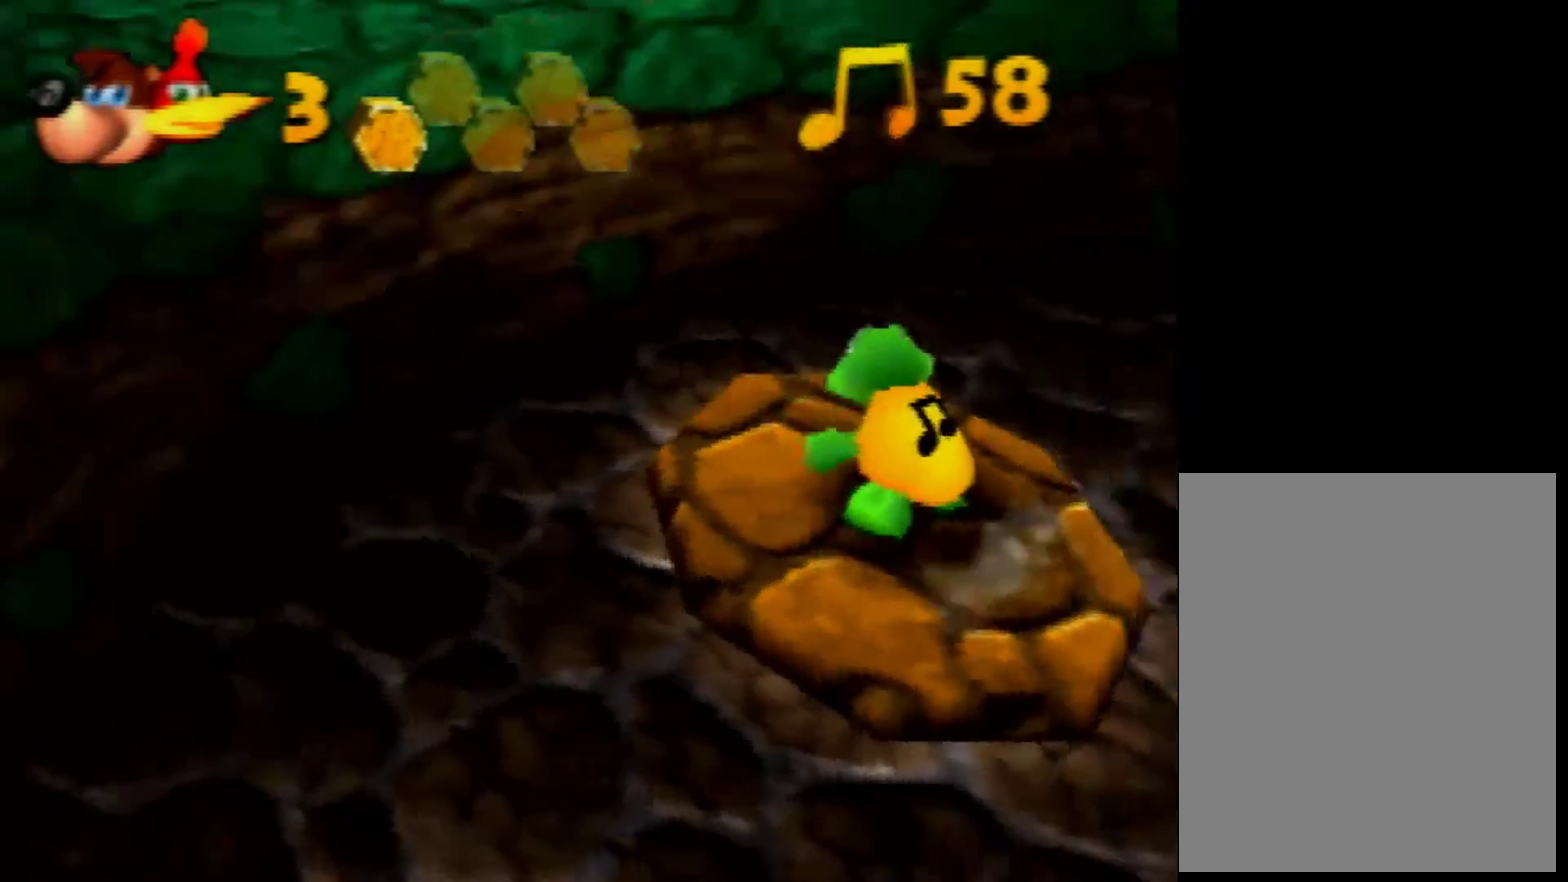
{"buttons": ["A"], "left_stick": "up-right"}
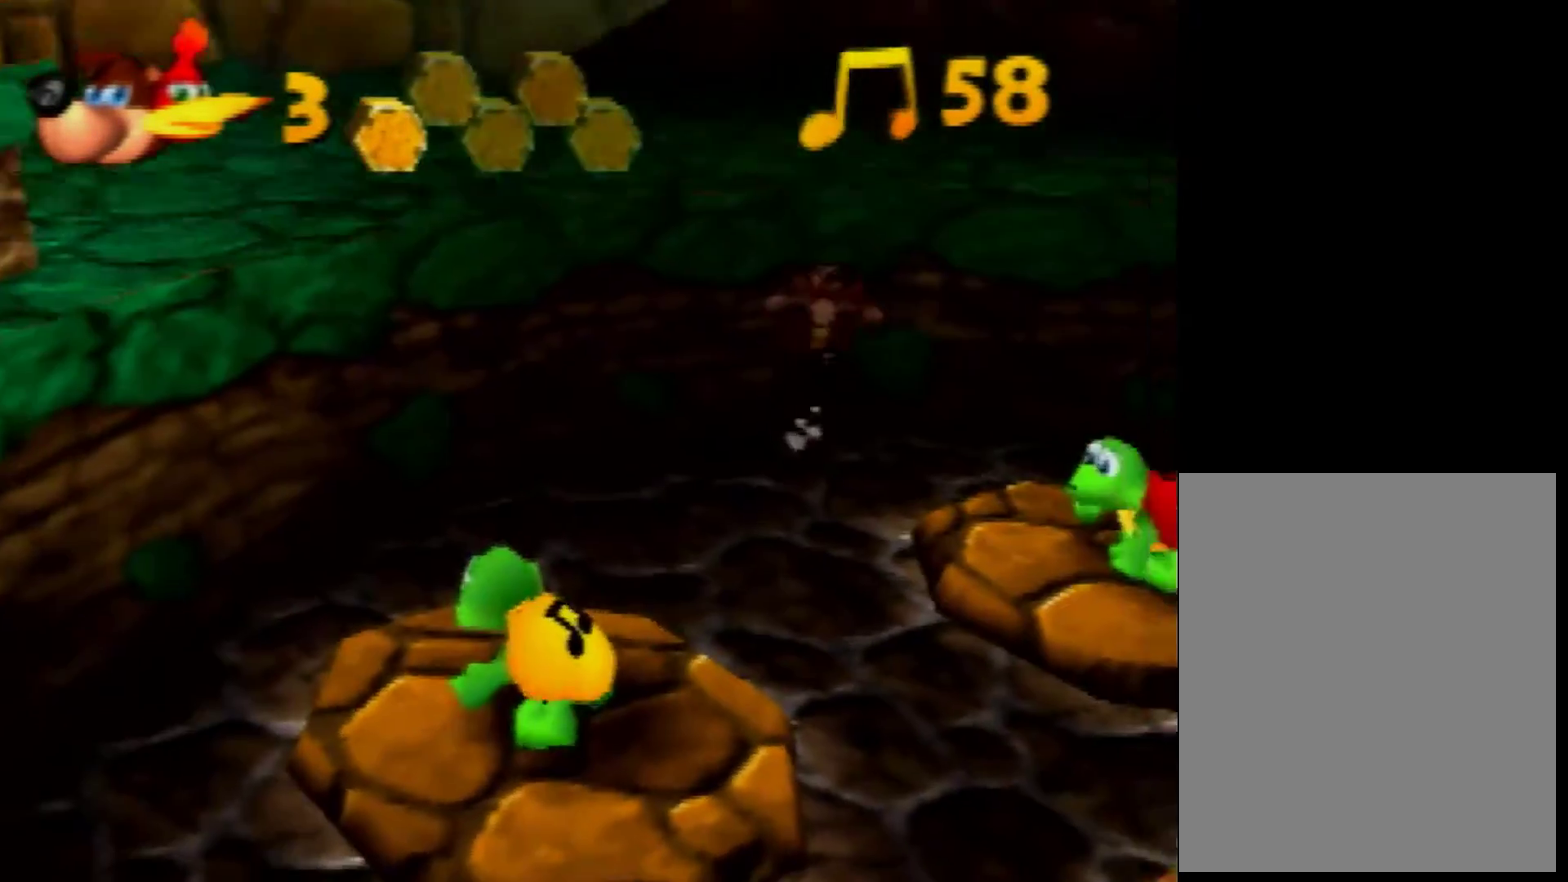
{"buttons": [], "left_stick": "right"}
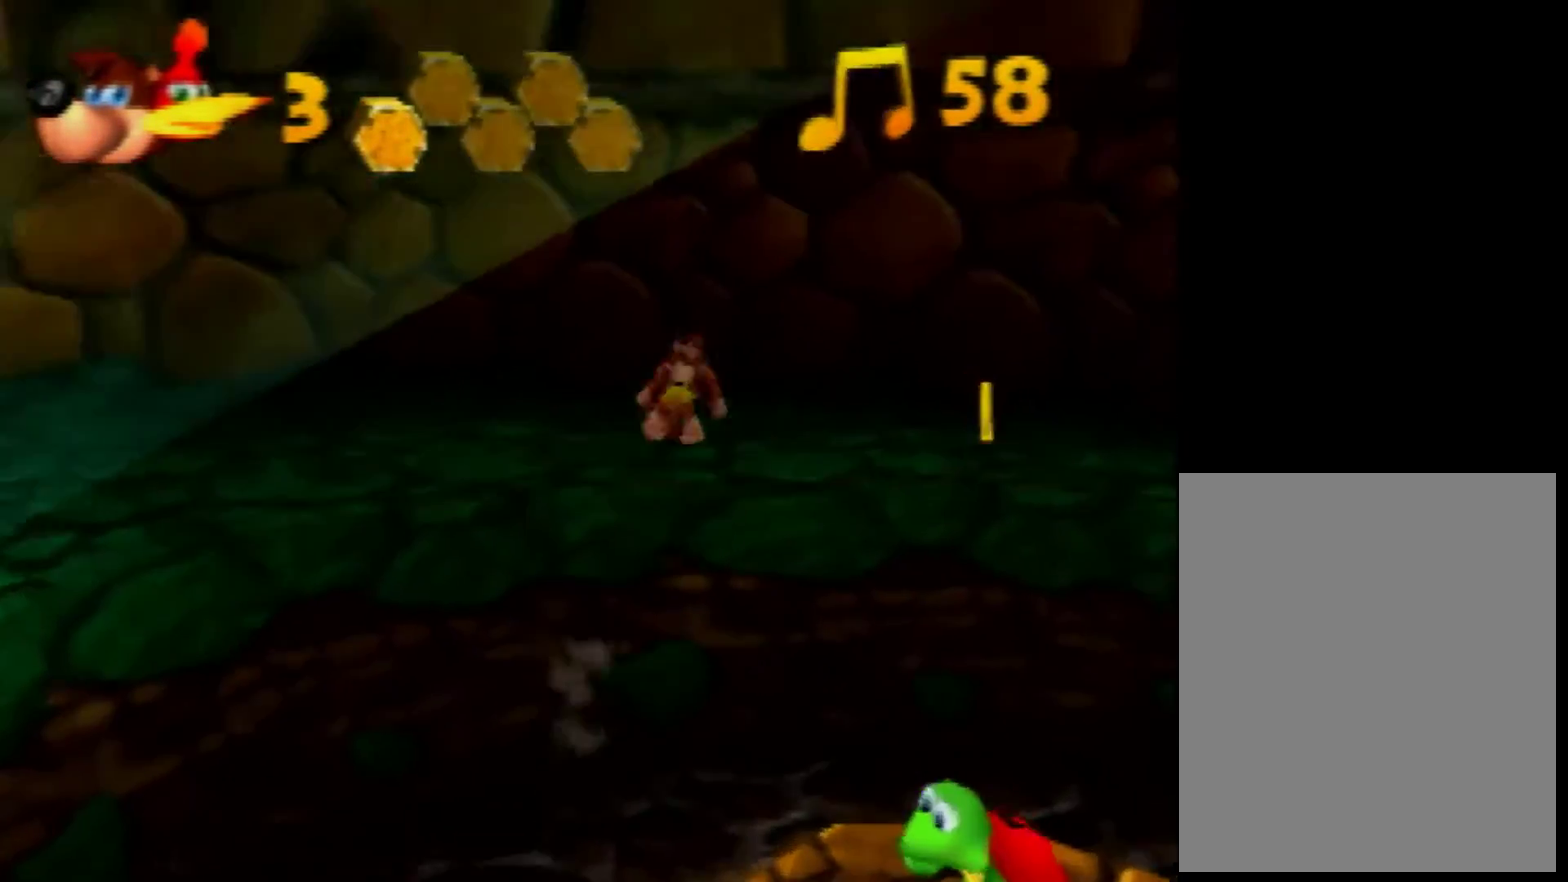
{"buttons": [], "left_stick": "down-right", "events": [[440, "left_stick", "down-right"]]}
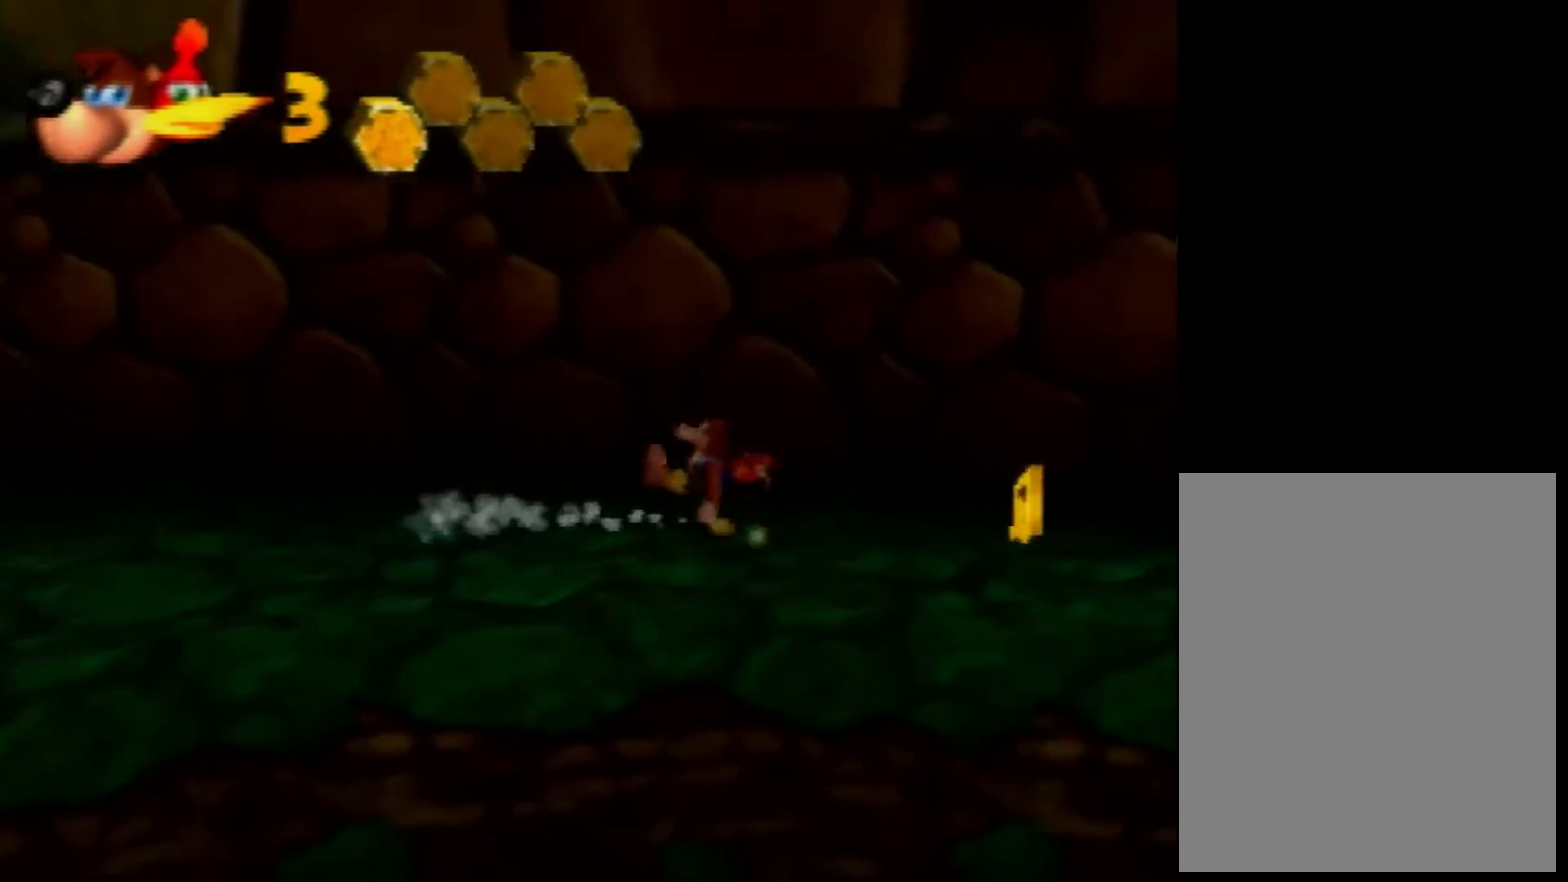
{"buttons": [], "left_stick": "right", "events": [[160, "left_stick", "right"]]}
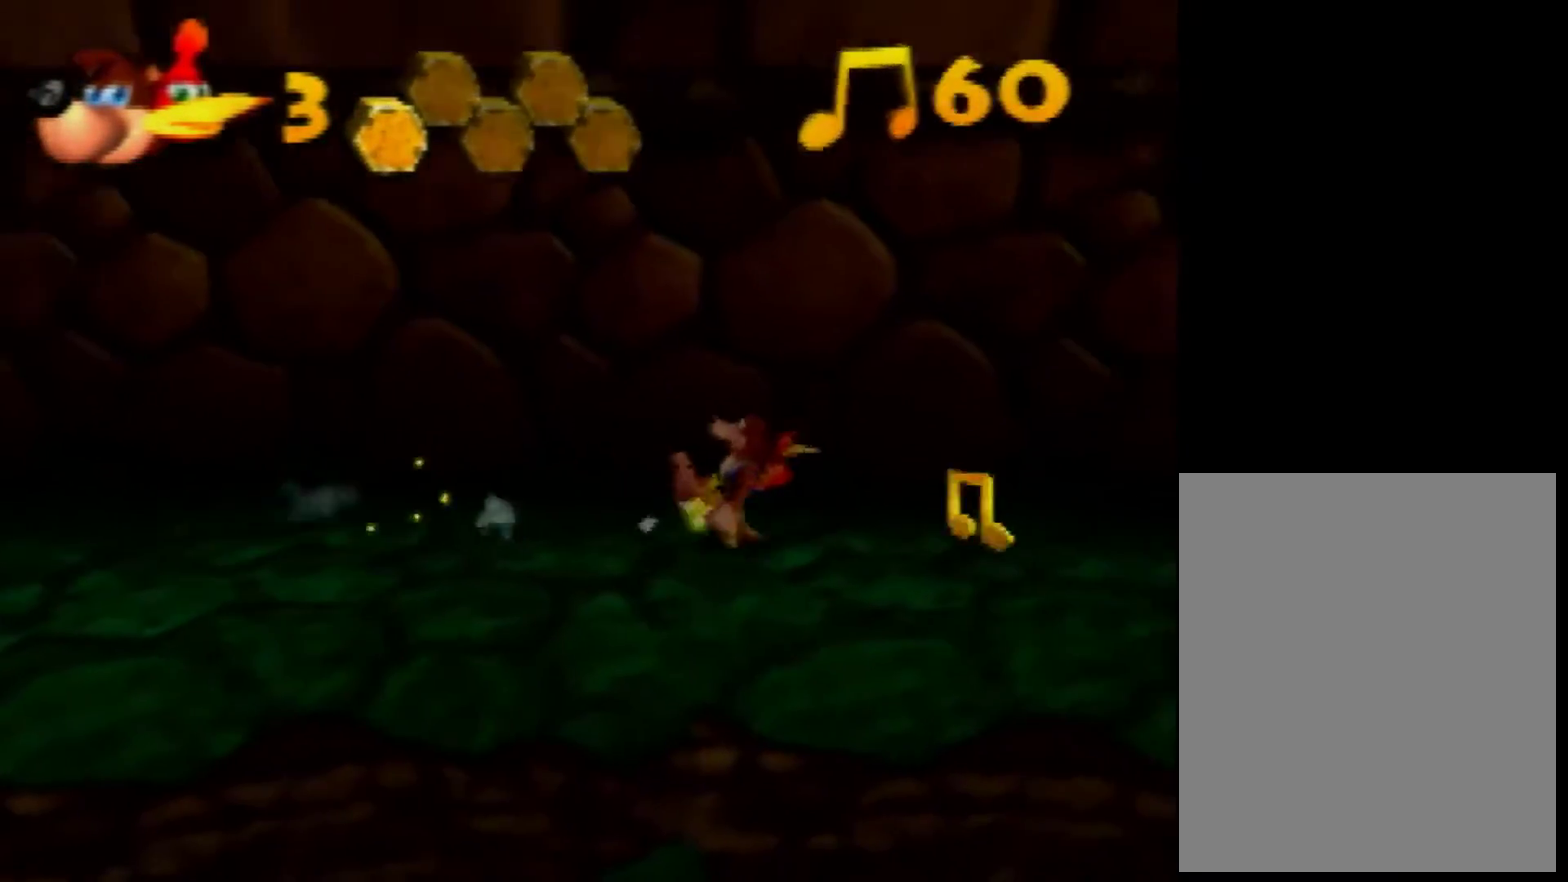
{"buttons": [], "left_stick": "down-right", "events": [[280, "left_stick", "down-right"], [360, "A", "down"], [440, "A", "up"]]}
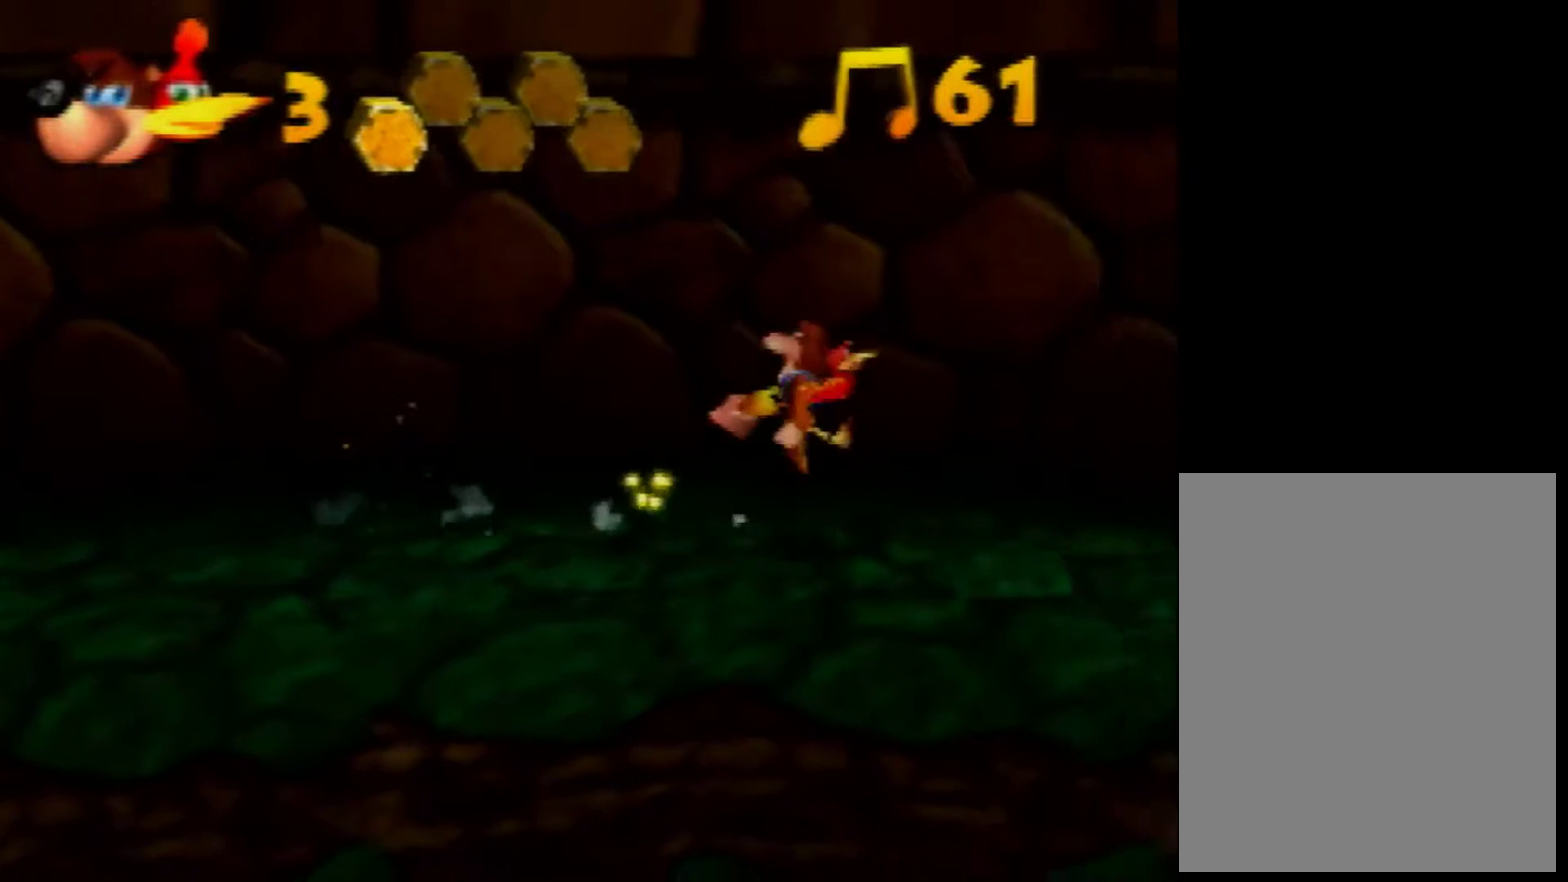
{"buttons": ["A"], "left_stick": "right", "events": [[320, "left_stick", "right"], [520, "A", "down"]]}
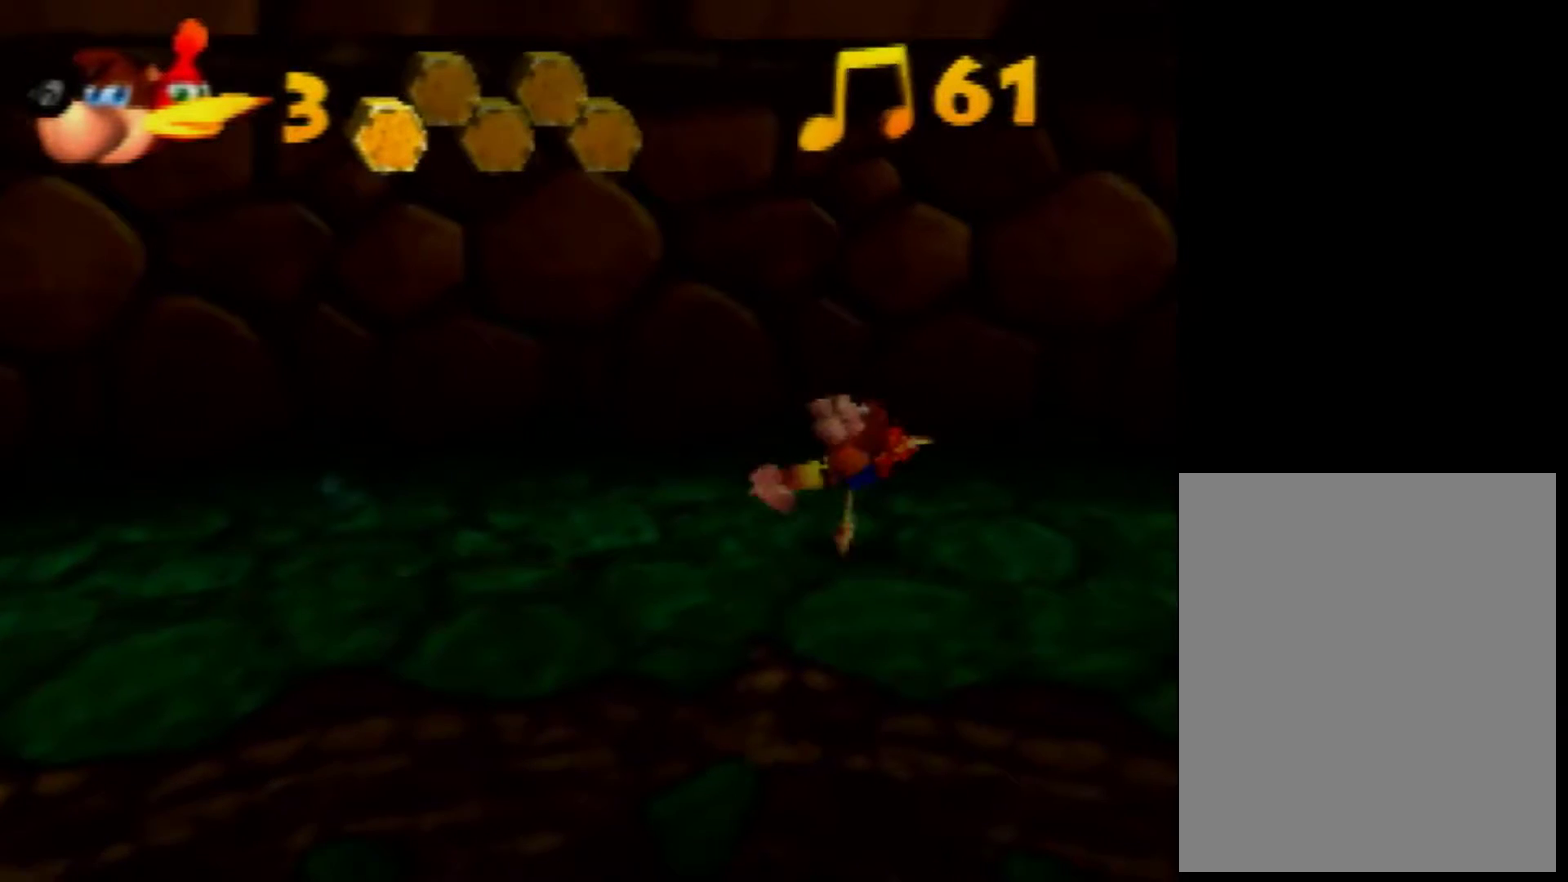
{"buttons": [], "left_stick": "up-right", "events": [[80, "A", "up"], [280, "left_stick", "up-right"]]}
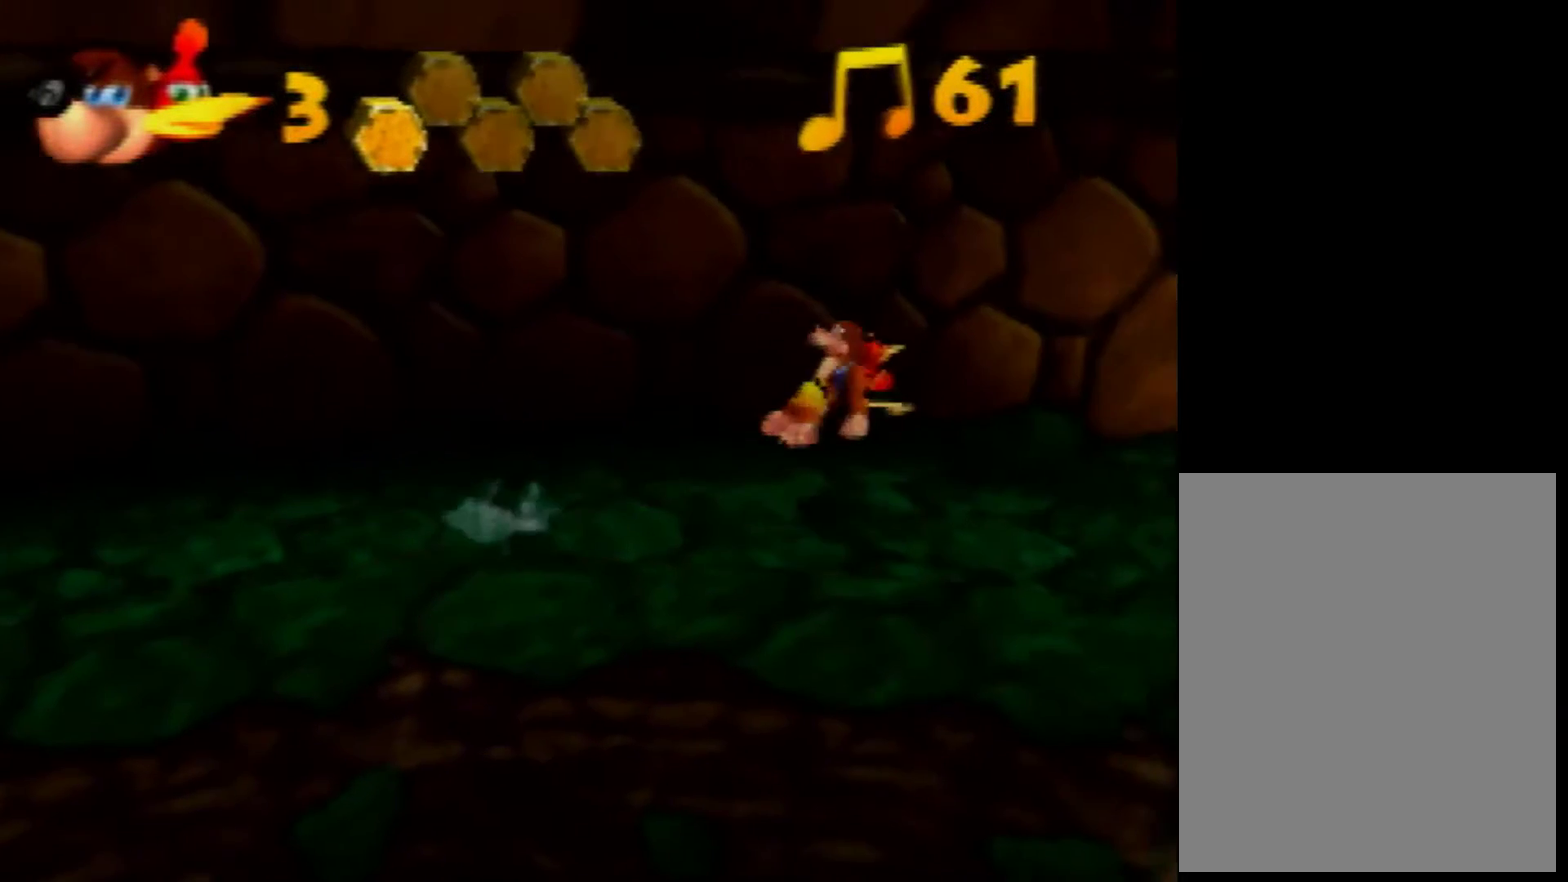
{"buttons": [], "left_stick": "up-right", "events": []}
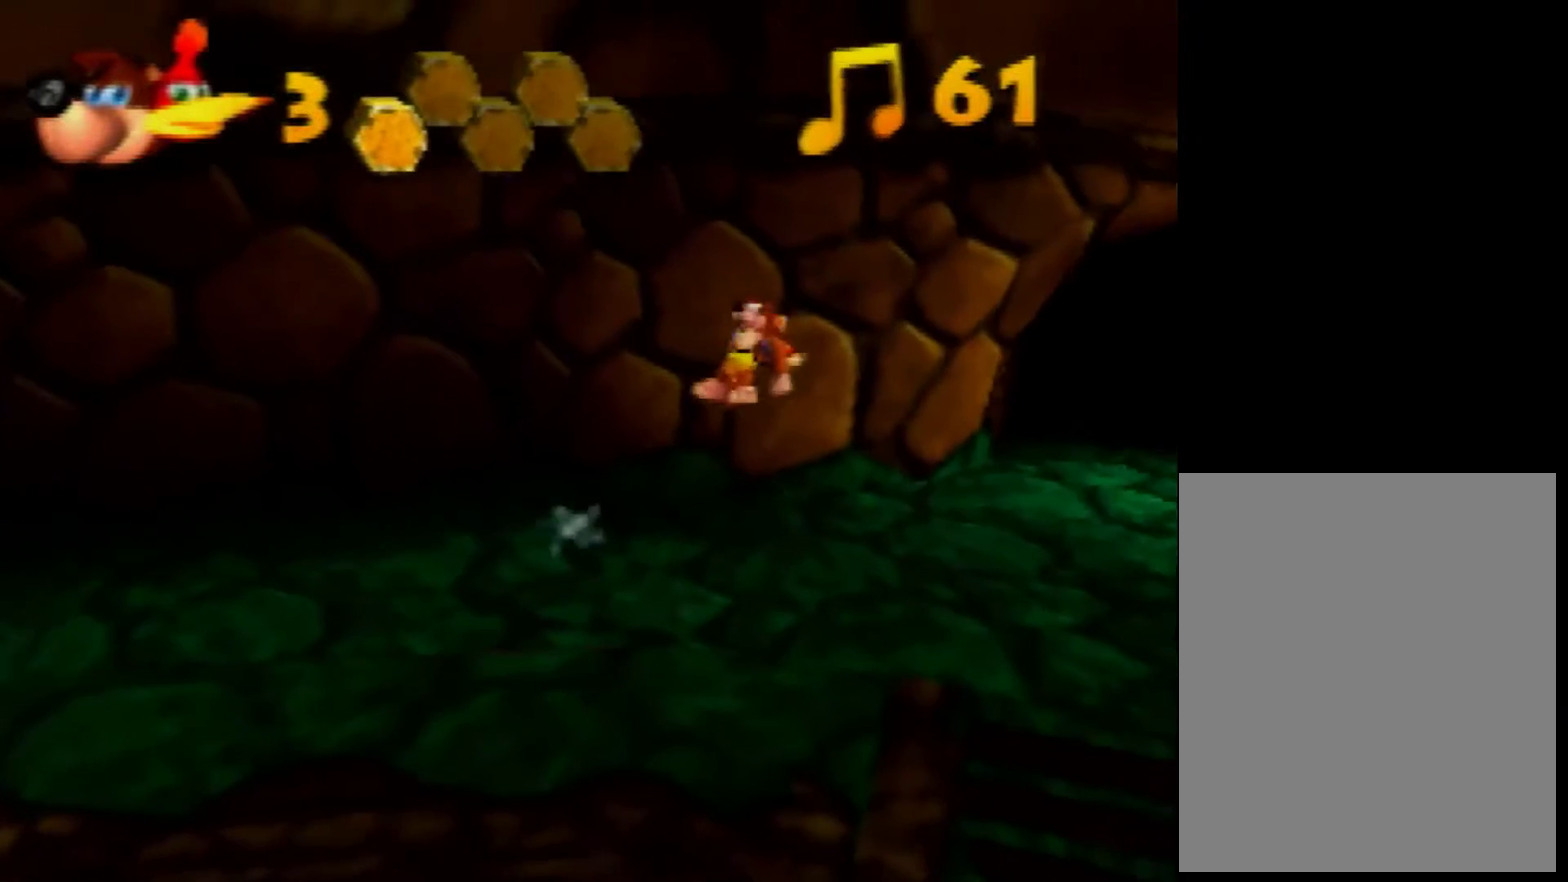
{"buttons": [], "left_stick": "up-right", "events": [[200, "A", "down"], [240, "A", "up"]]}
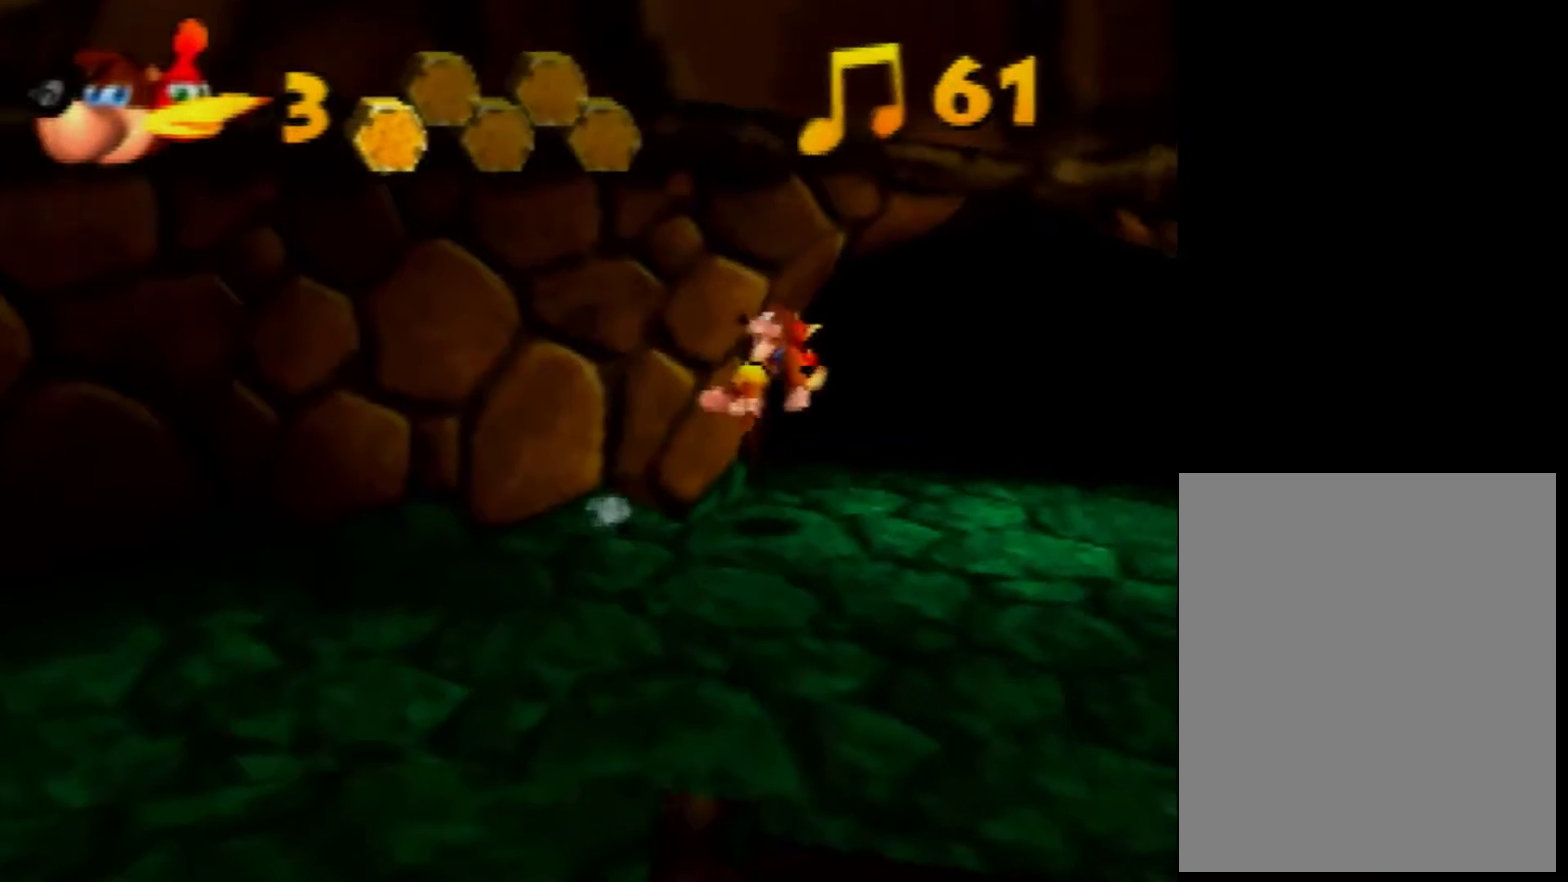
{"buttons": [], "left_stick": "up", "events": [[120, "left_stick", "up"]]}
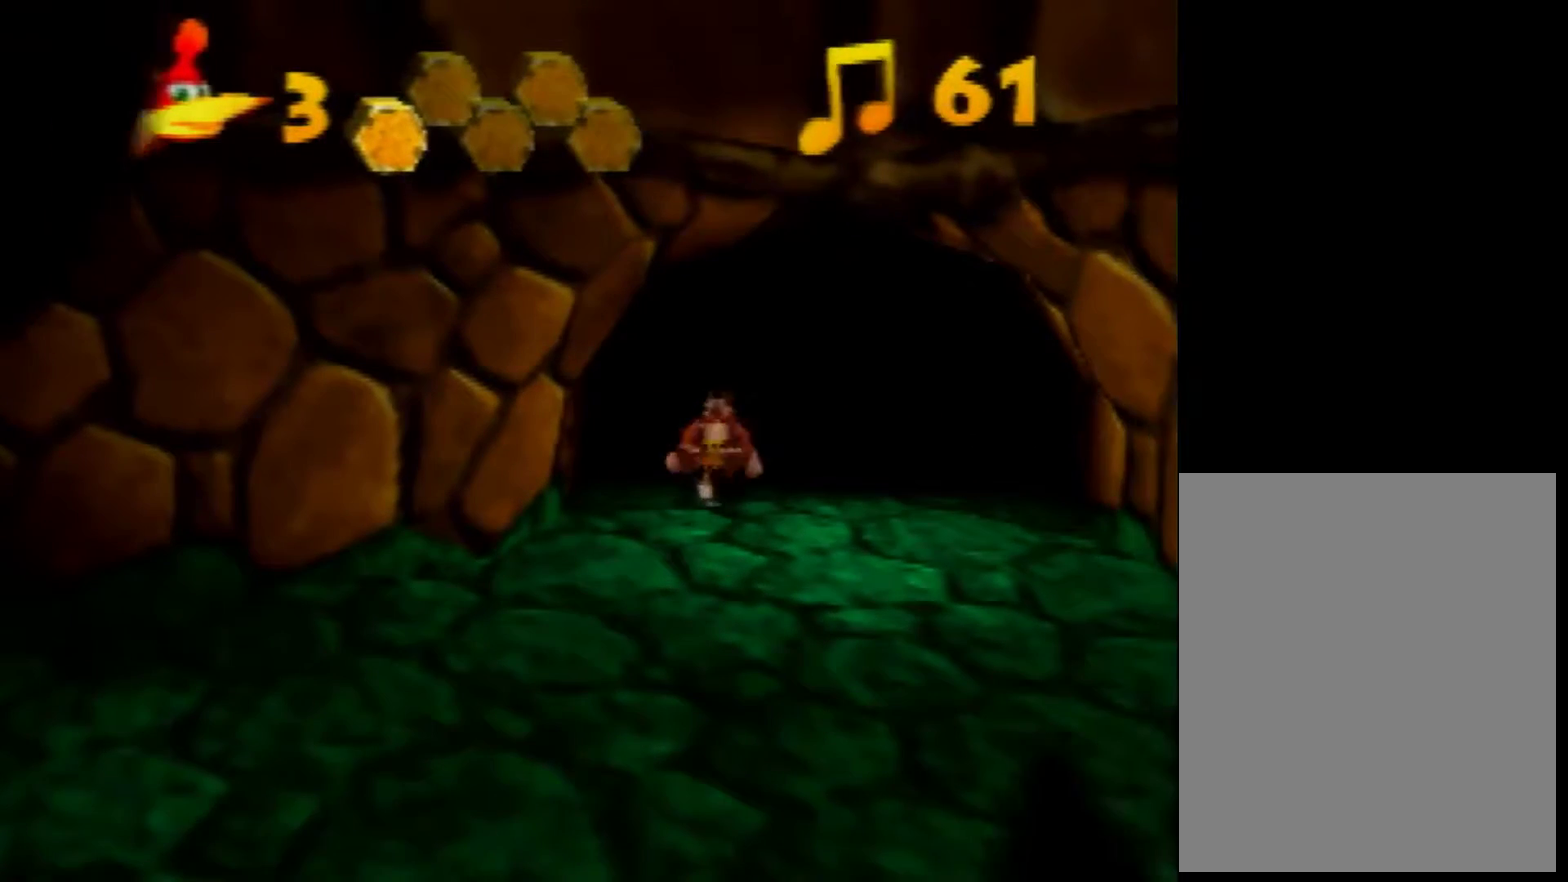
{"buttons": [], "left_stick": "center", "events": [[120, "left_stick", "center"]]}